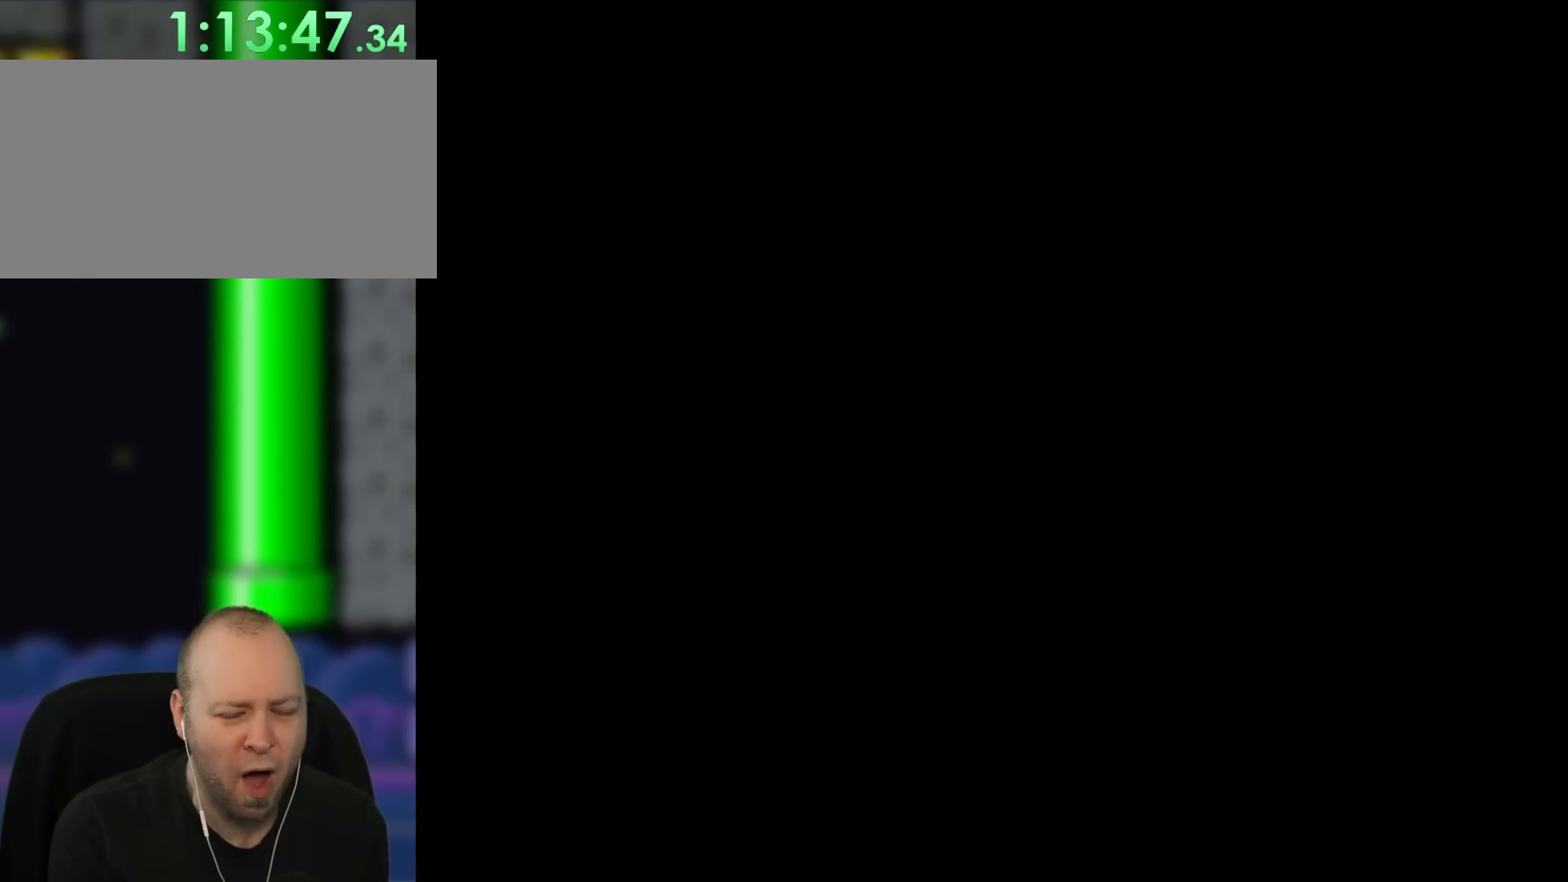
Gameplay with a controller (Nintendo layout); each line is a JSON object with the inputs held at the frame after it (dt_ms = milliseconds from this image to that frame). "events" lists button and stick changes between this image and that frame as [ms after this image, input, new state], when the widget could be followed in between. Not read: L3 R3.
{"dt_ms": 500, "buttons": [], "events": [[400, "DPAD_LEFT", "up"], [400, "DPAD_UP", "up"], [400, "Y", "up"]]}
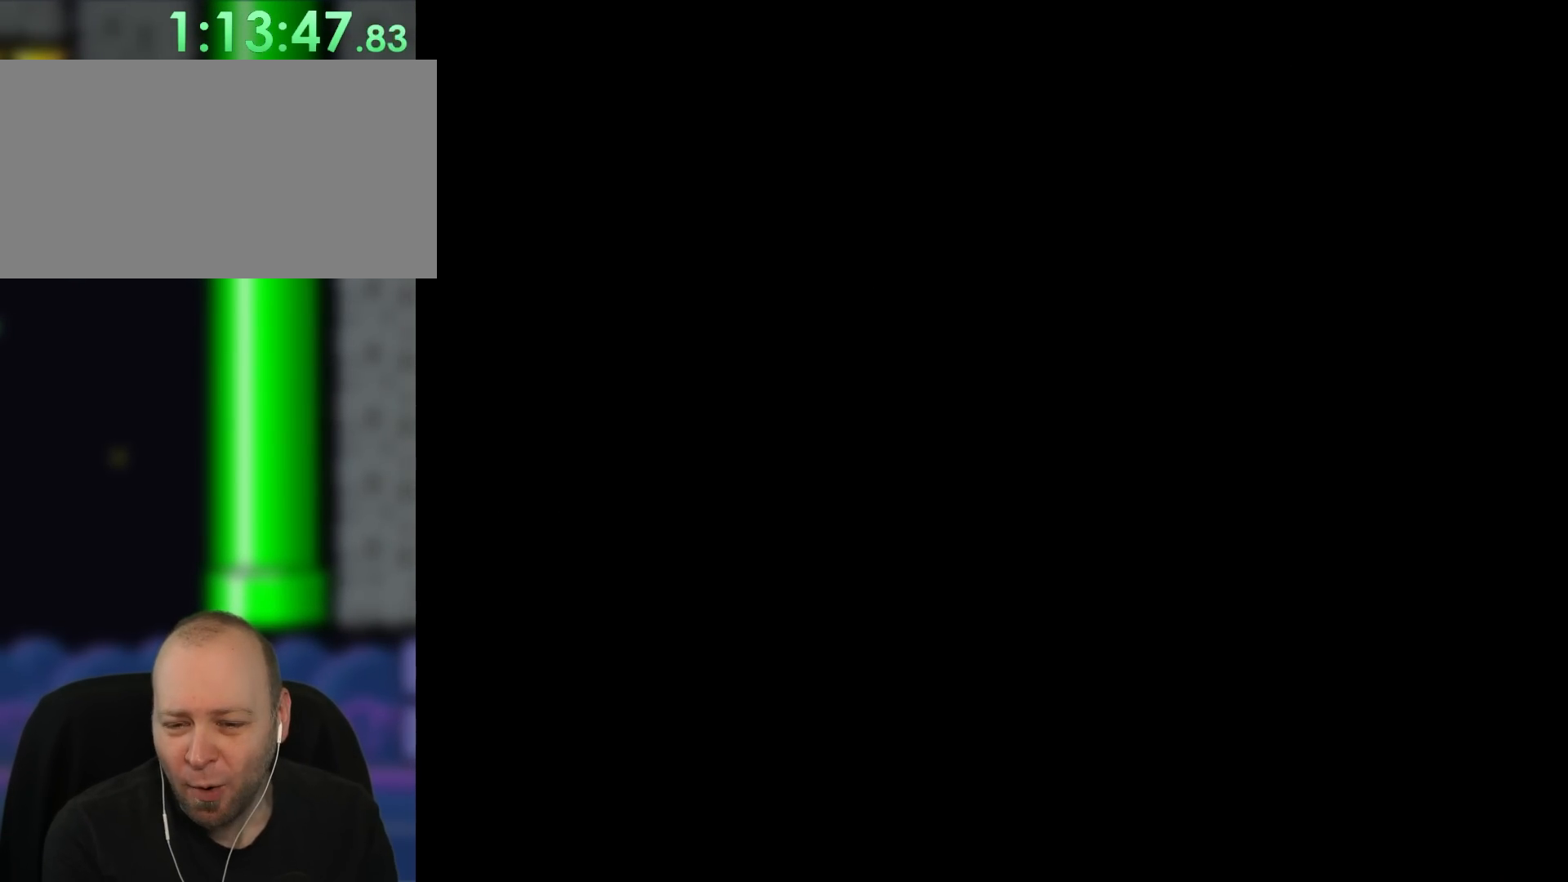
{"dt_ms": 500, "buttons": [], "events": []}
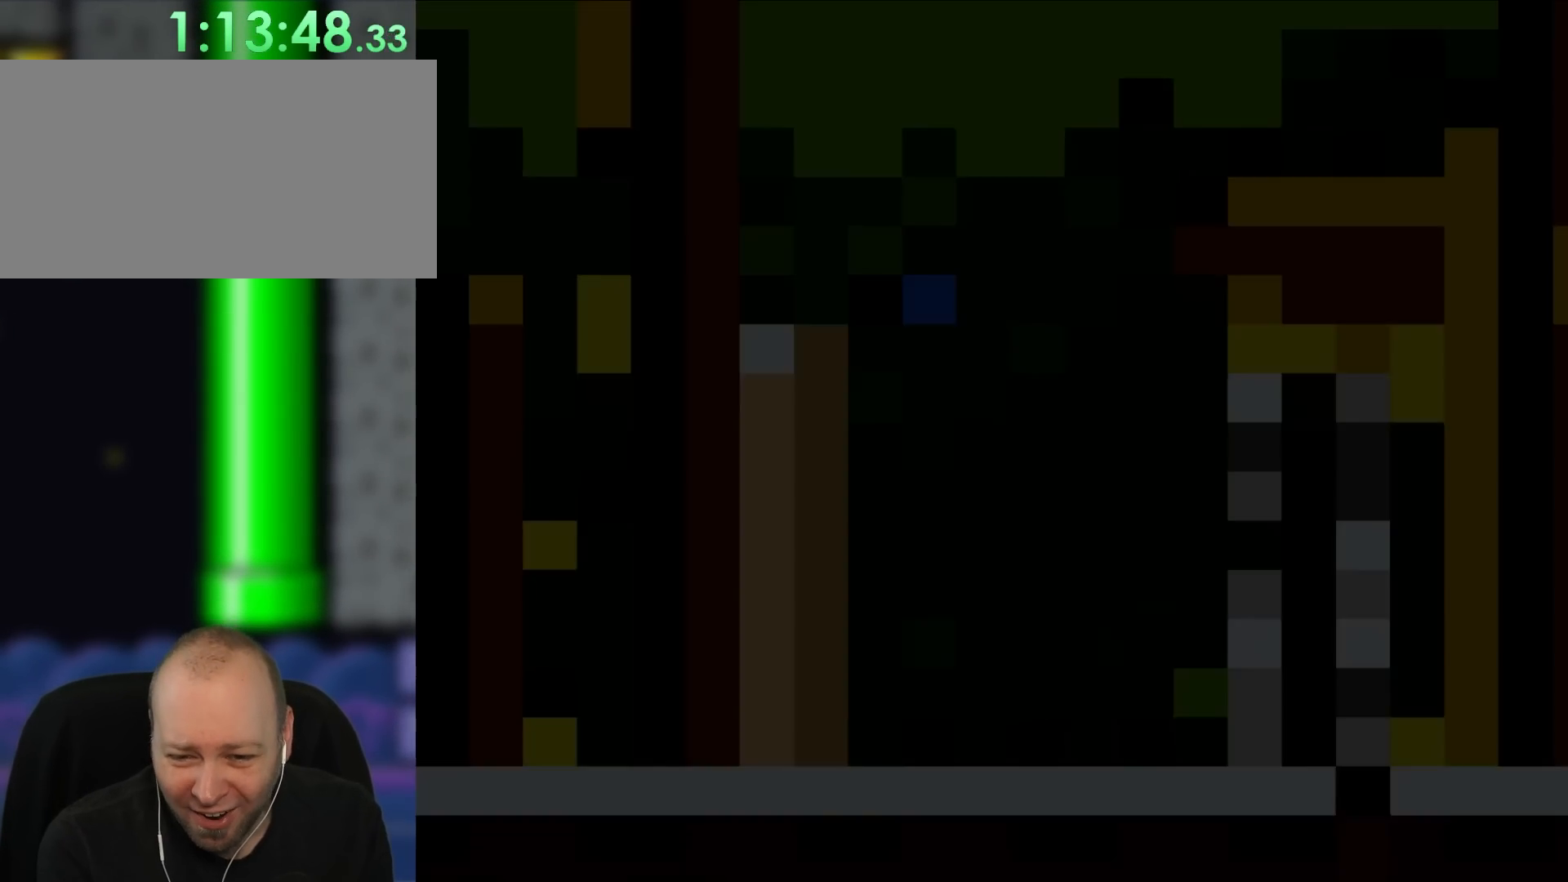
{"dt_ms": 500, "buttons": [], "events": []}
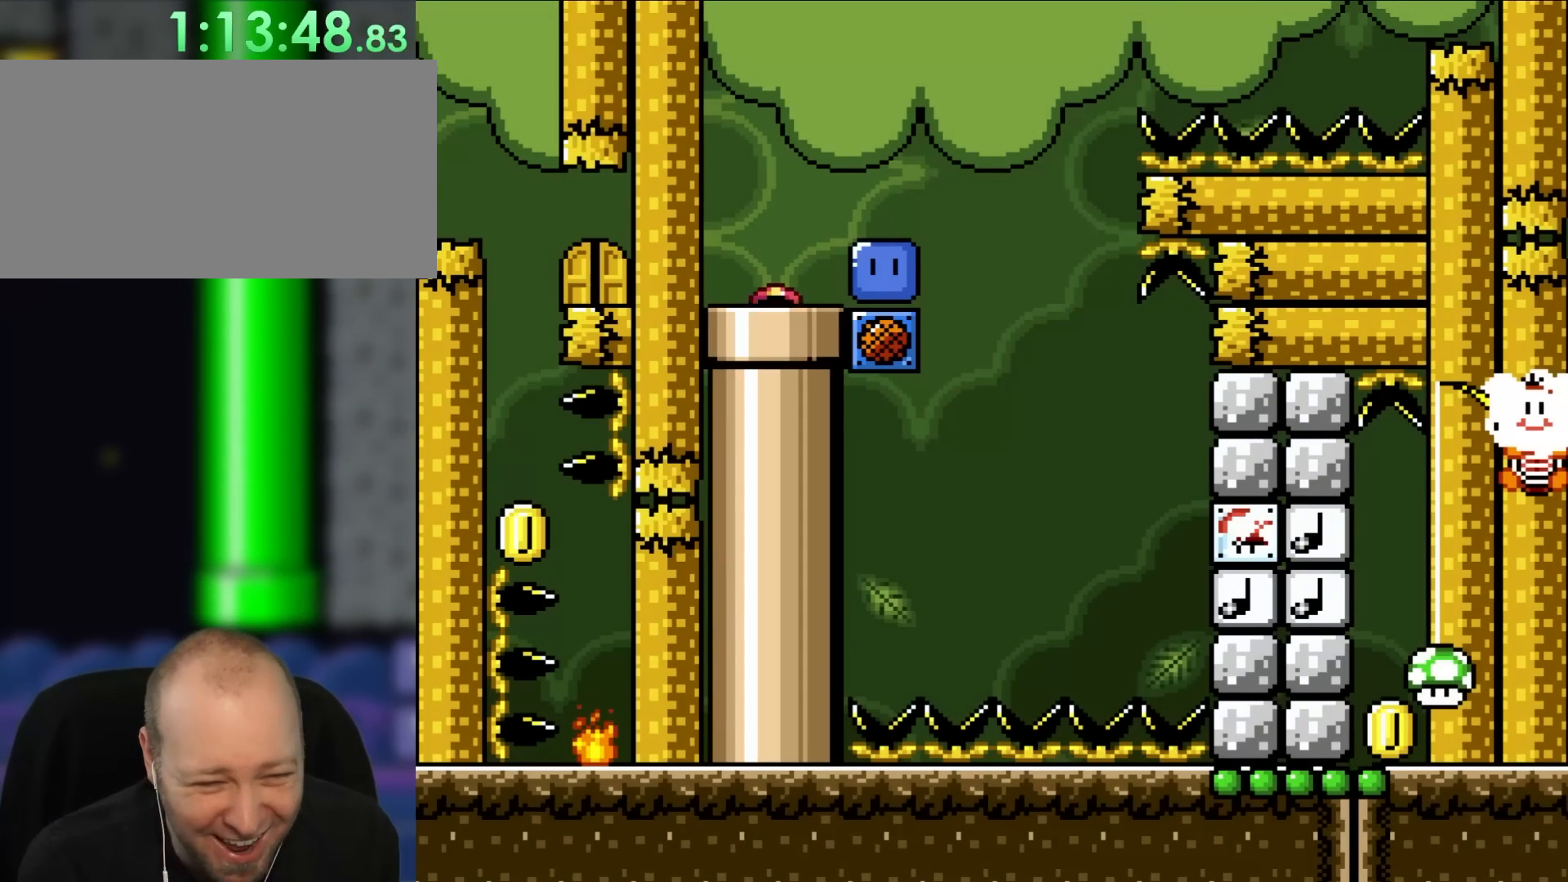
{"dt_ms": 500, "buttons": [], "events": []}
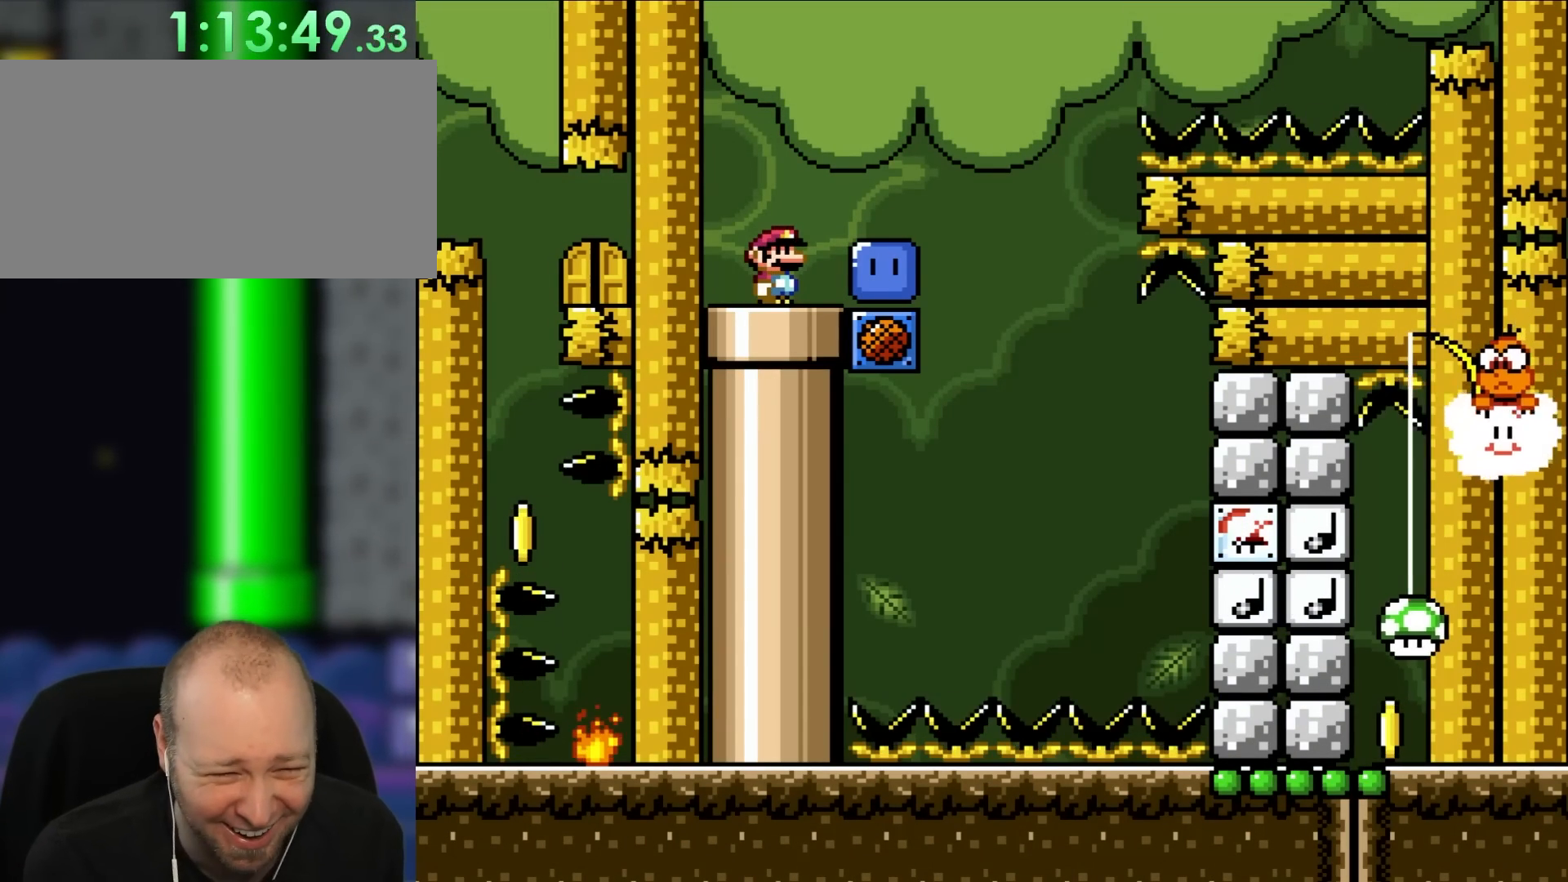
{"dt_ms": 500, "buttons": [], "events": [[133, "DPAD_RIGHT", "down"], [400, "DPAD_RIGHT", "up"]]}
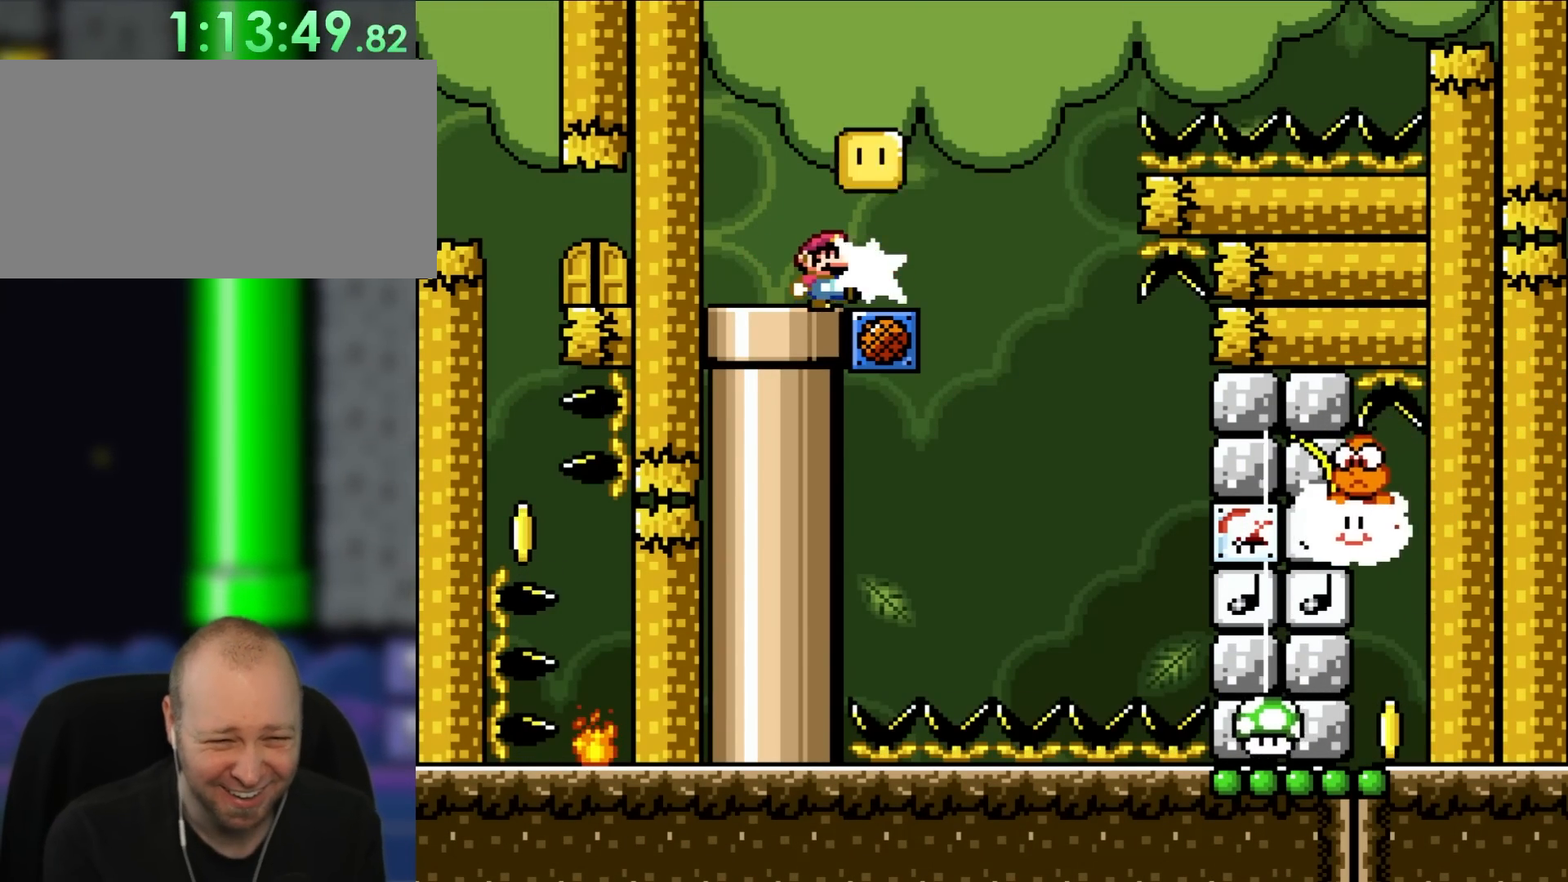
{"dt_ms": 500, "buttons": [], "events": [[17, "DPAD_RIGHT", "down"], [17, "Y", "down"], [50, "DPAD_UP", "down"], [67, "DPAD_UP", "up"], [67, "Y", "up"], [133, "DPAD_RIGHT", "up"]]}
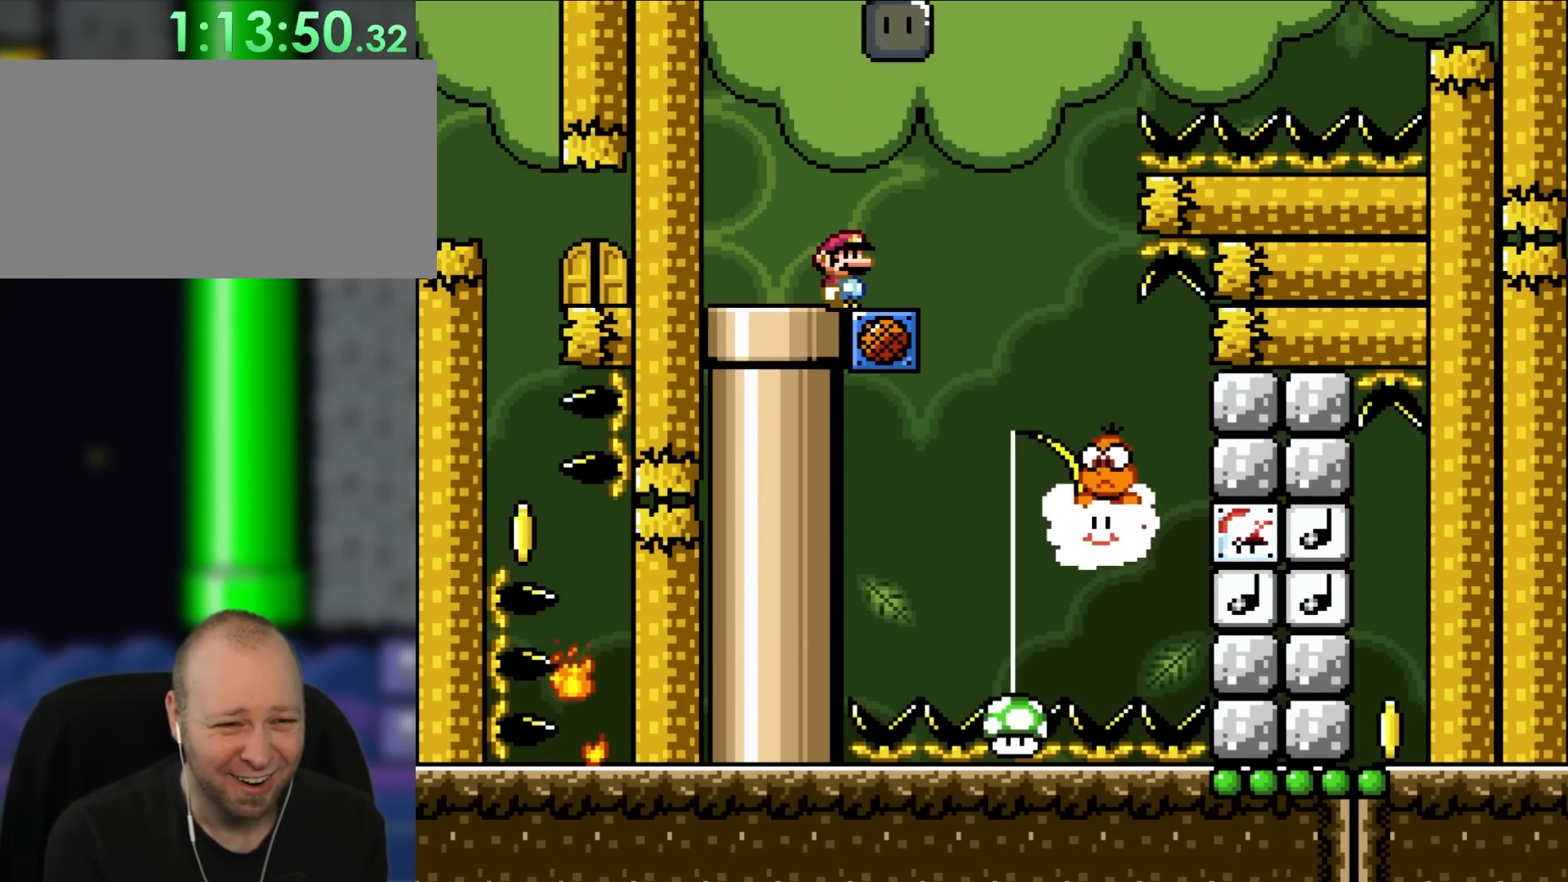
{"dt_ms": 500, "buttons": ["Y", "DPAD_RIGHT"], "events": [[167, "DPAD_RIGHT", "down"], [333, "Y", "down"], [400, "B", "down"], [483, "B", "up"]]}
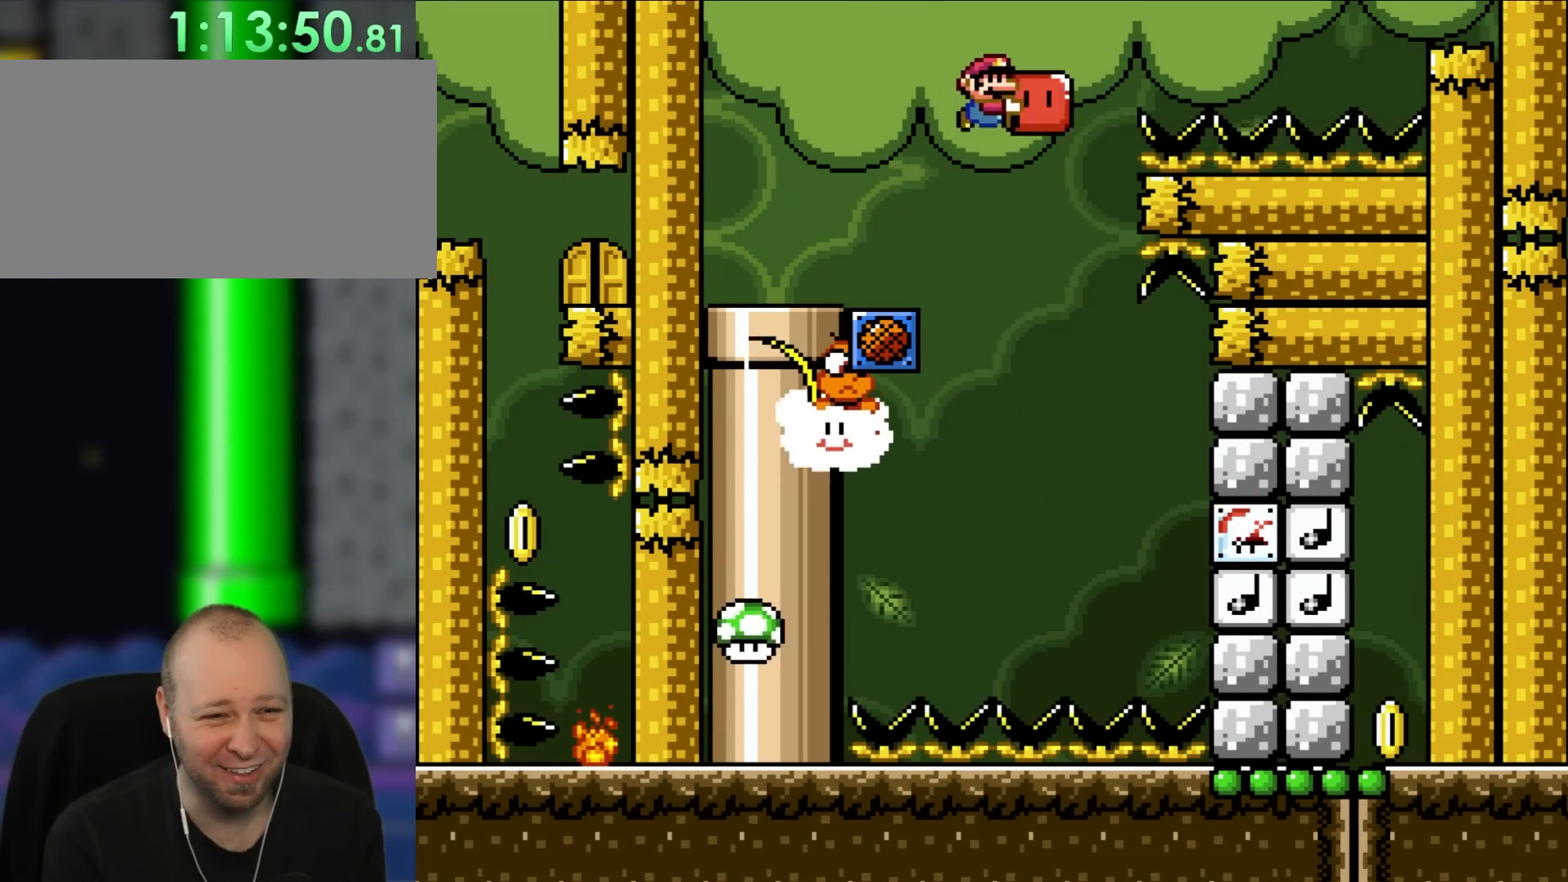
{"dt_ms": 500, "buttons": ["Y", "DPAD_RIGHT"], "events": []}
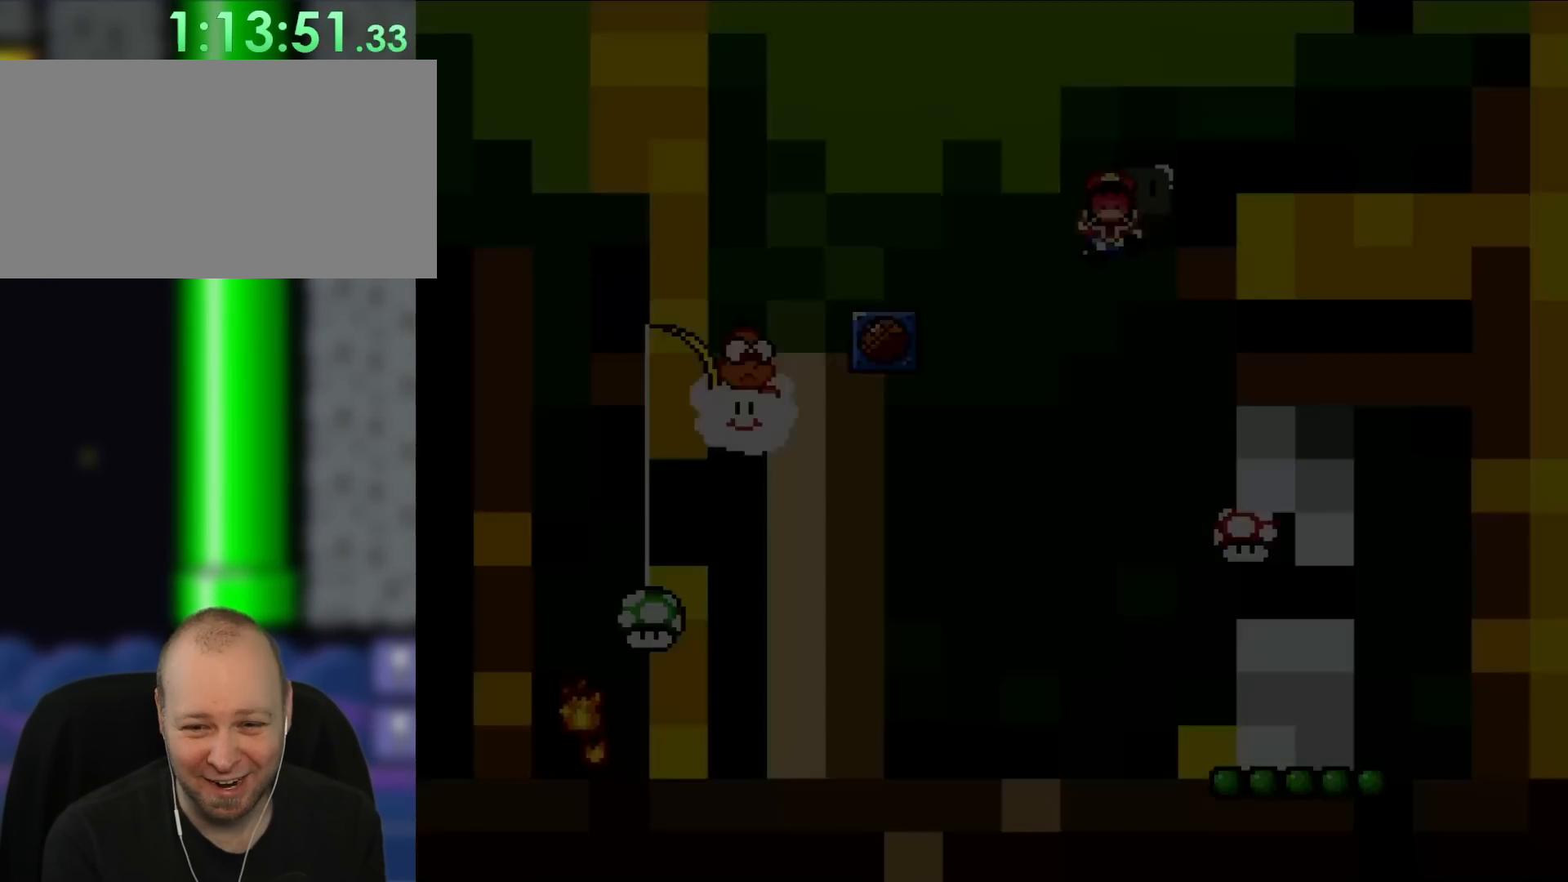
{"dt_ms": 1000, "buttons": [], "events": [[17, "Y", "up"], [550, "DPAD_RIGHT", "up"]]}
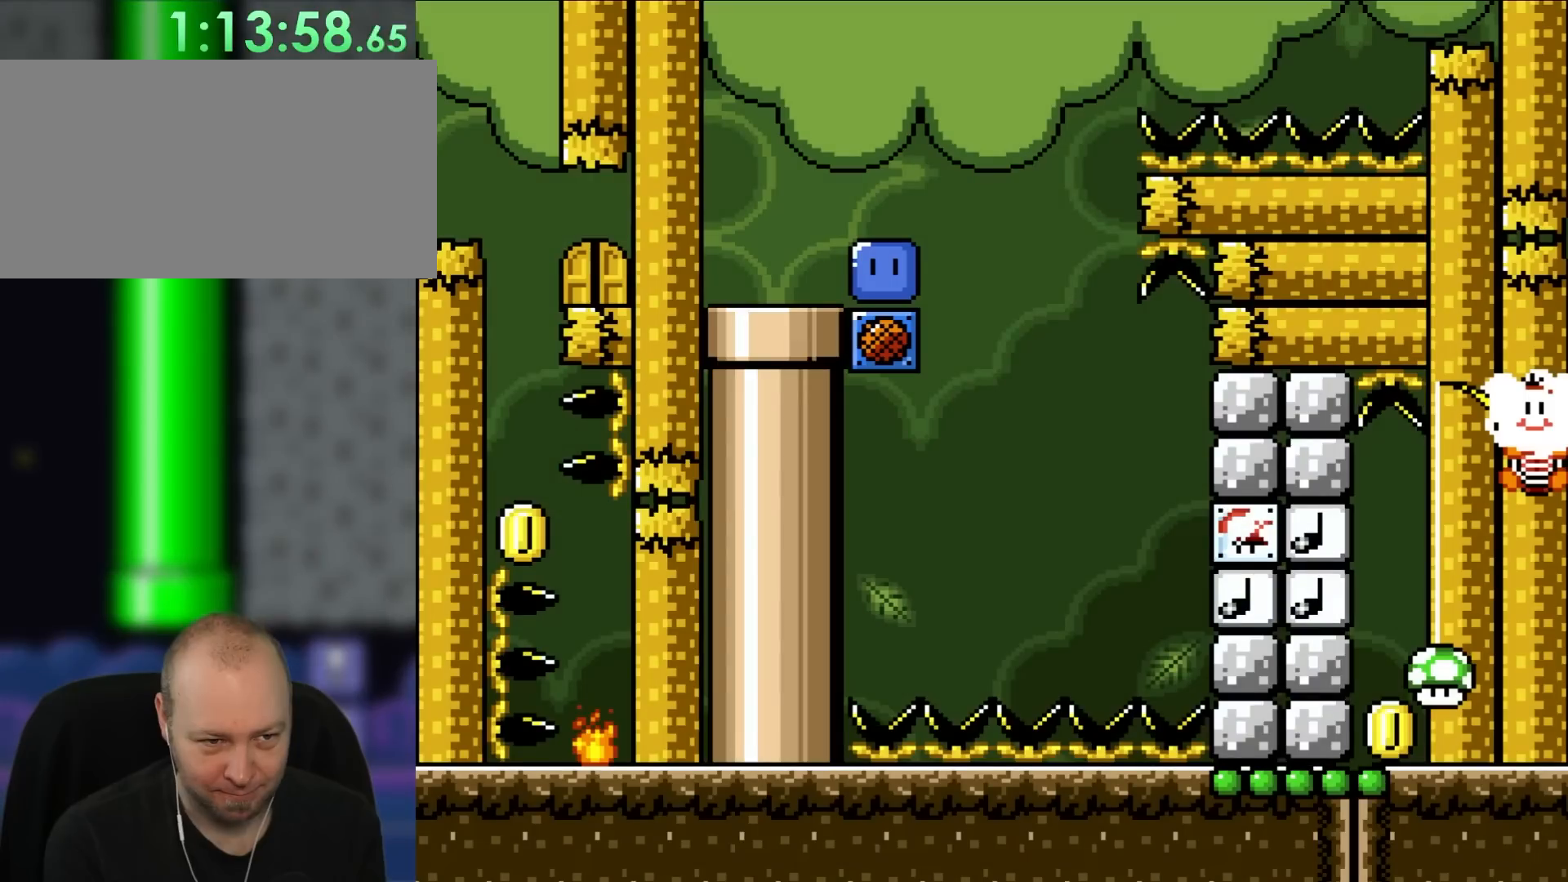
{"dt_ms": 500, "buttons": ["DPAD_RIGHT"], "events": [[133, "DPAD_RIGHT", "down"]]}
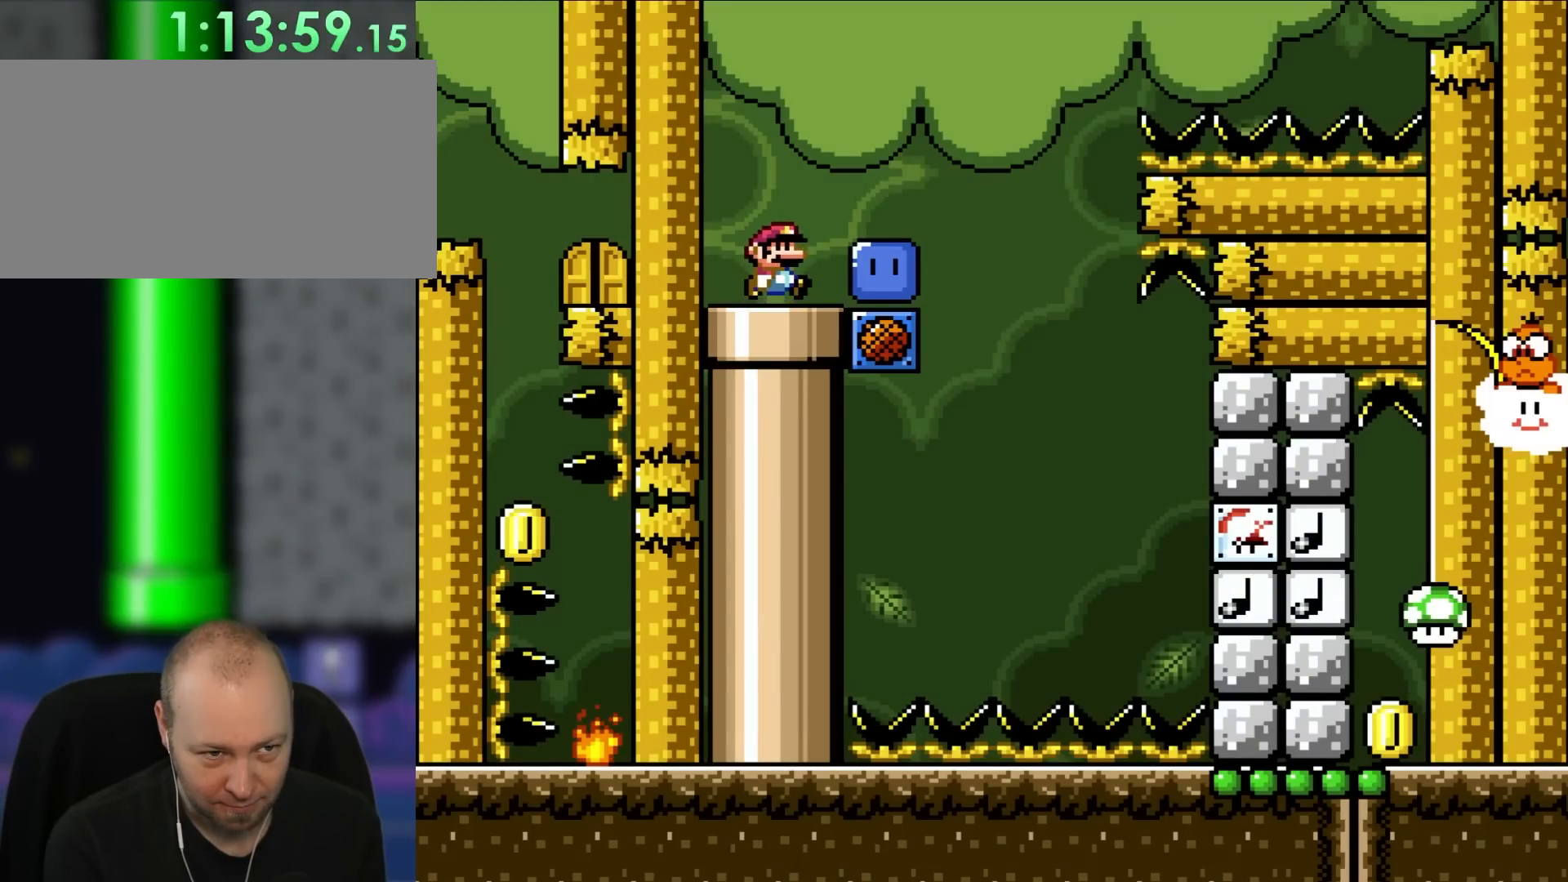
{"dt_ms": 500, "buttons": [], "events": [[483, "DPAD_RIGHT", "up"]]}
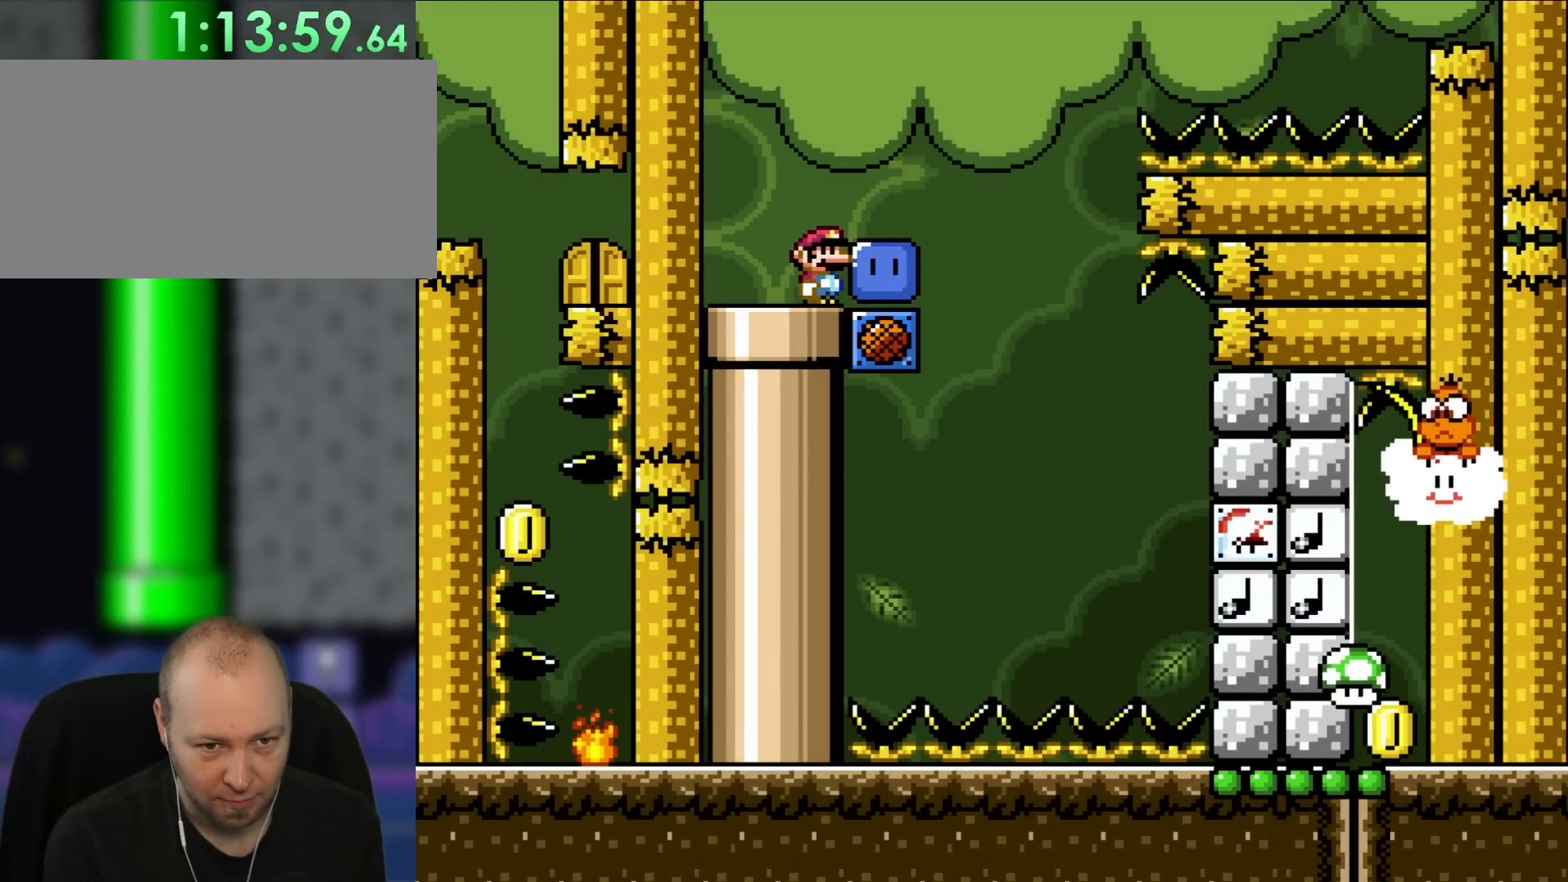
{"dt_ms": 500, "buttons": [], "events": [[317, "DPAD_RIGHT", "down"], [383, "DPAD_RIGHT", "up"]]}
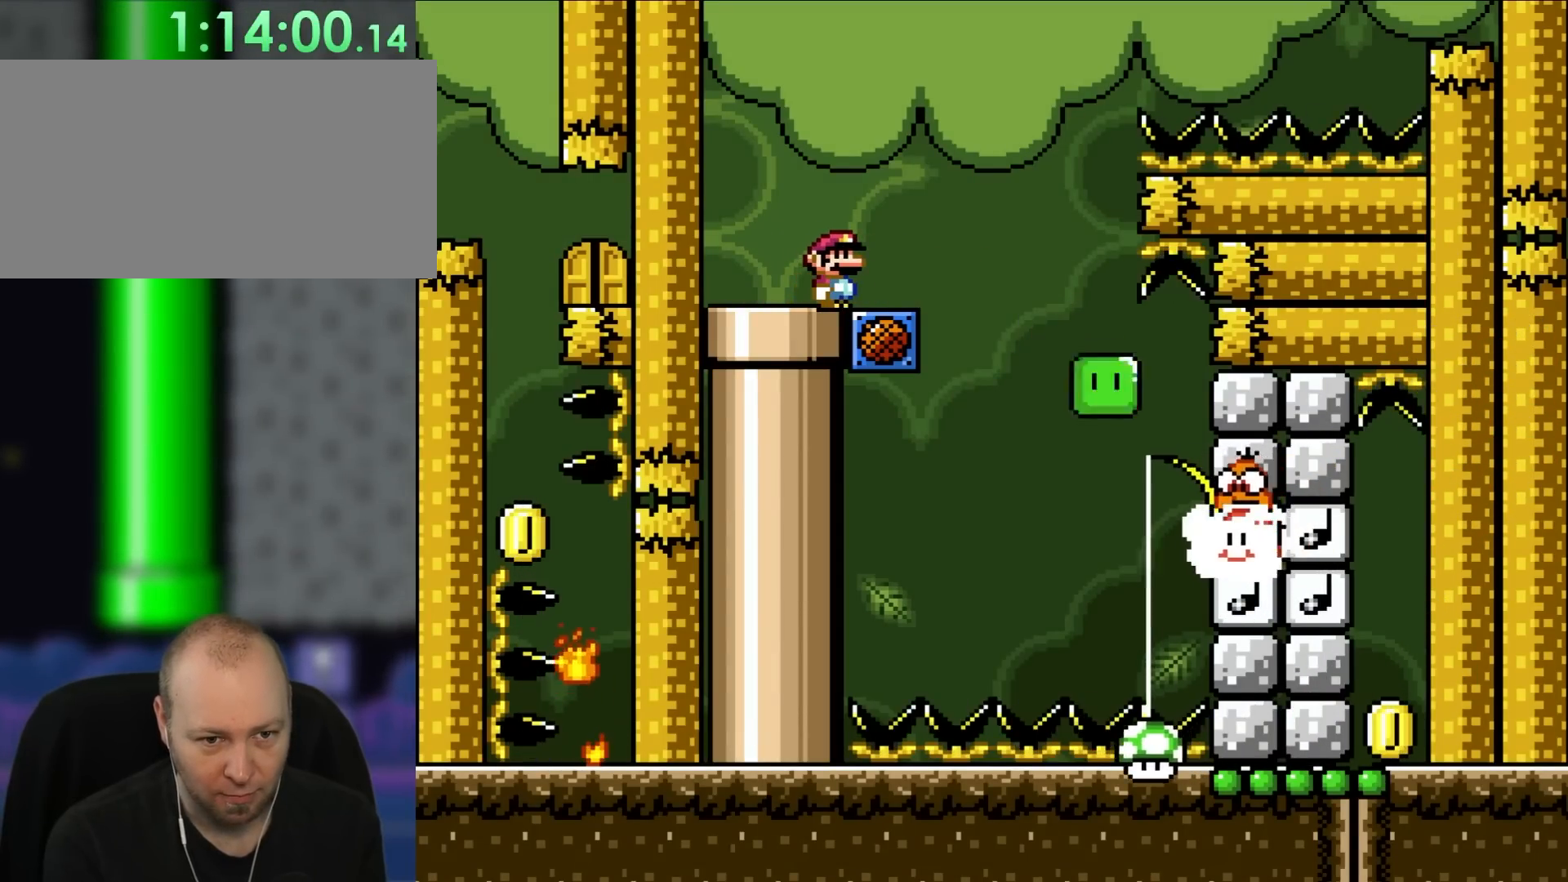
{"dt_ms": 500, "buttons": ["B", "Y", "DPAD_RIGHT"], "events": [[467, "B", "down"], [467, "DPAD_RIGHT", "down"], [467, "Y", "down"]]}
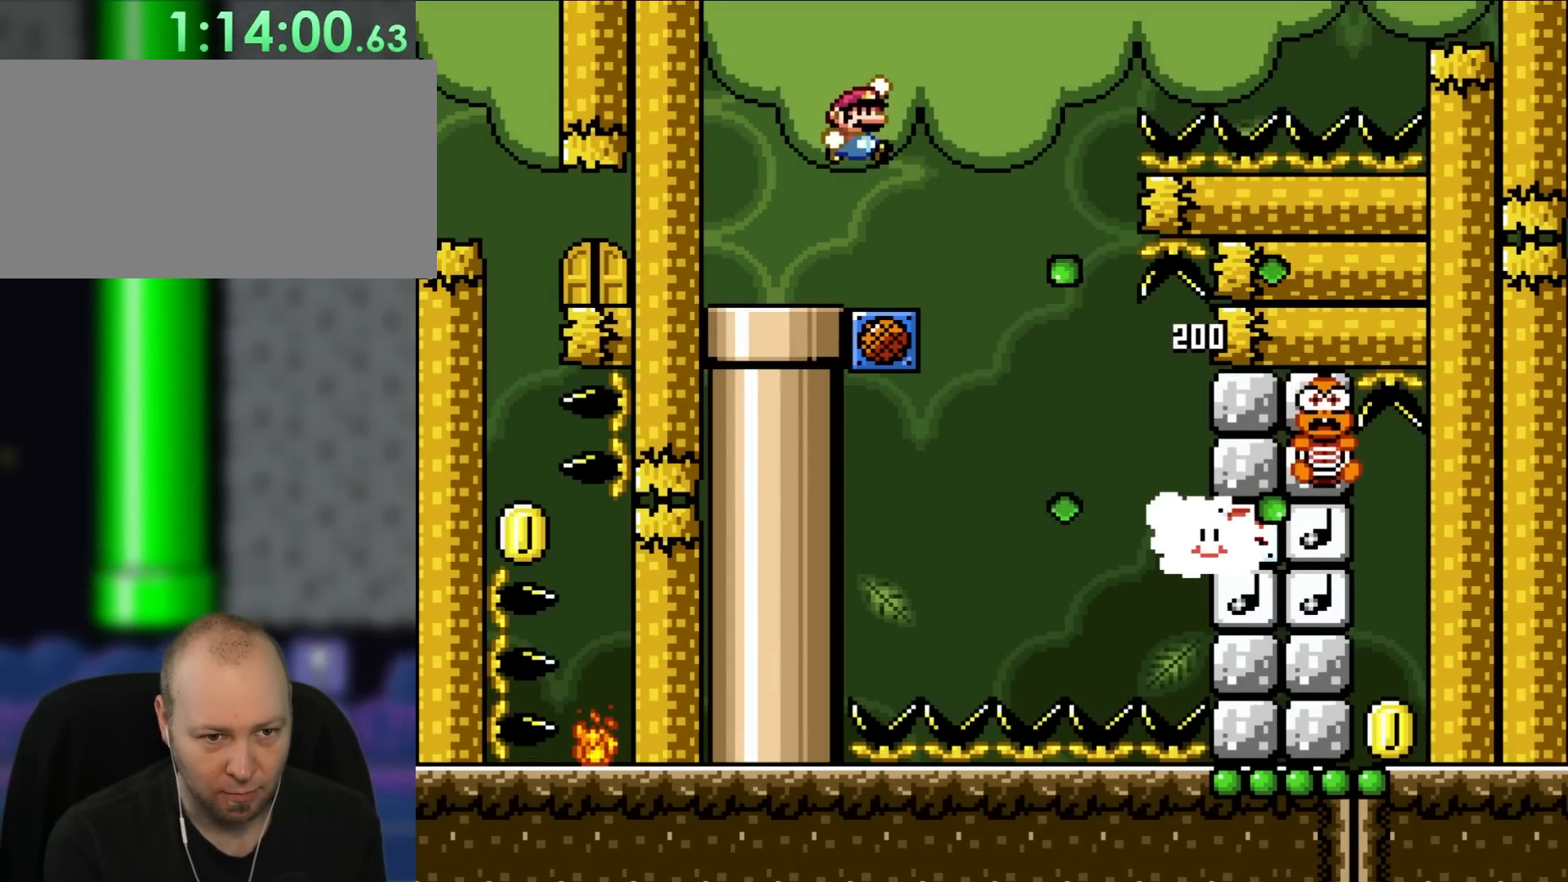
{"dt_ms": 500, "buttons": ["Y", "DPAD_RIGHT"], "events": [[17, "B", "up"]]}
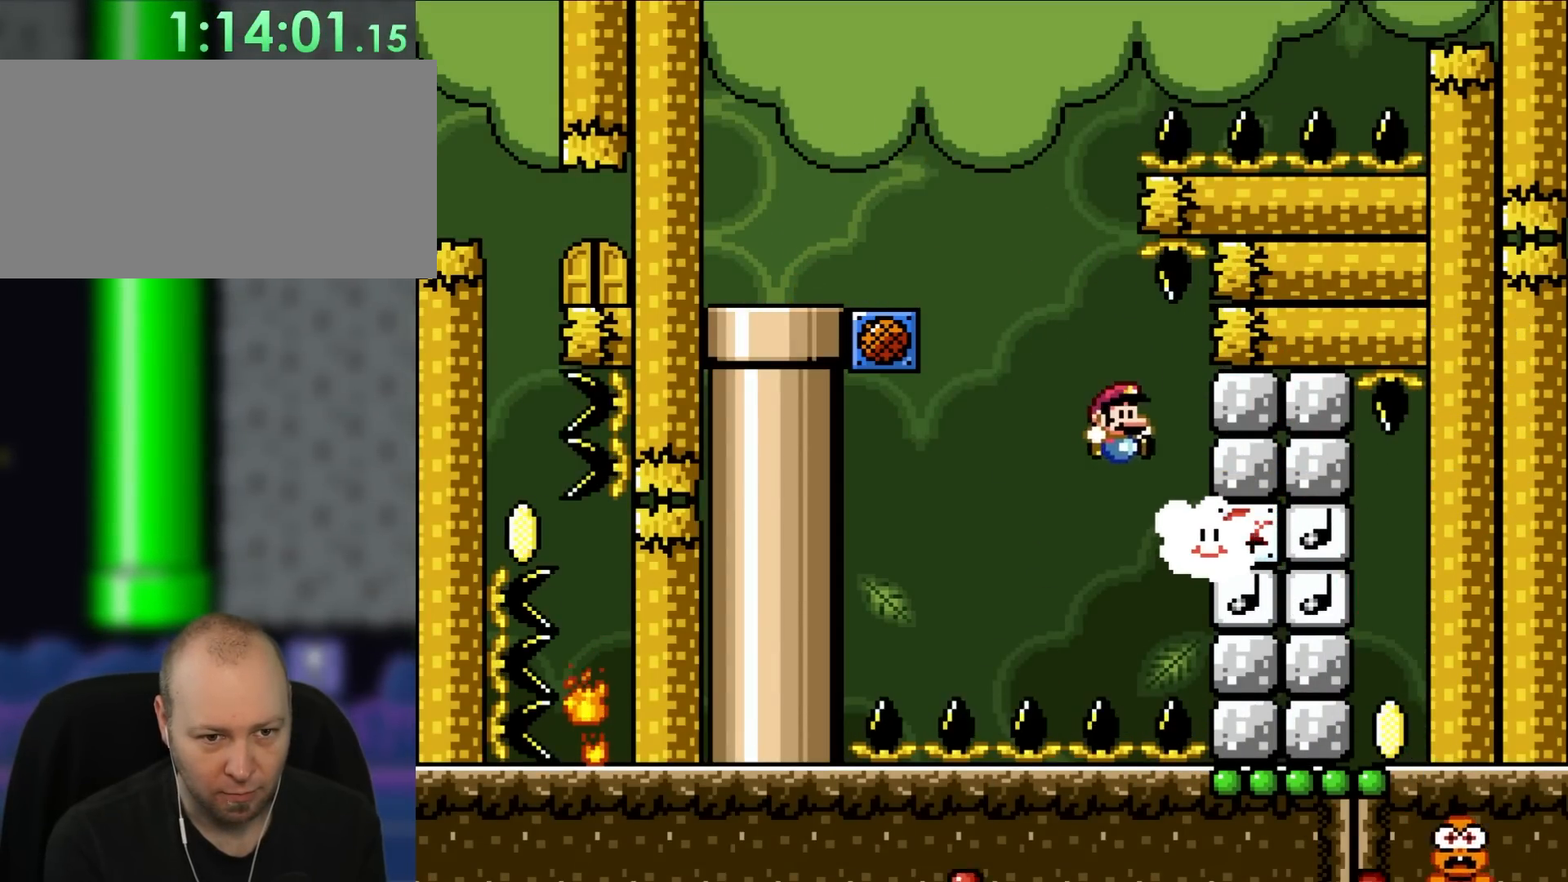
{"dt_ms": 500, "buttons": ["Y", "DPAD_RIGHT"], "events": []}
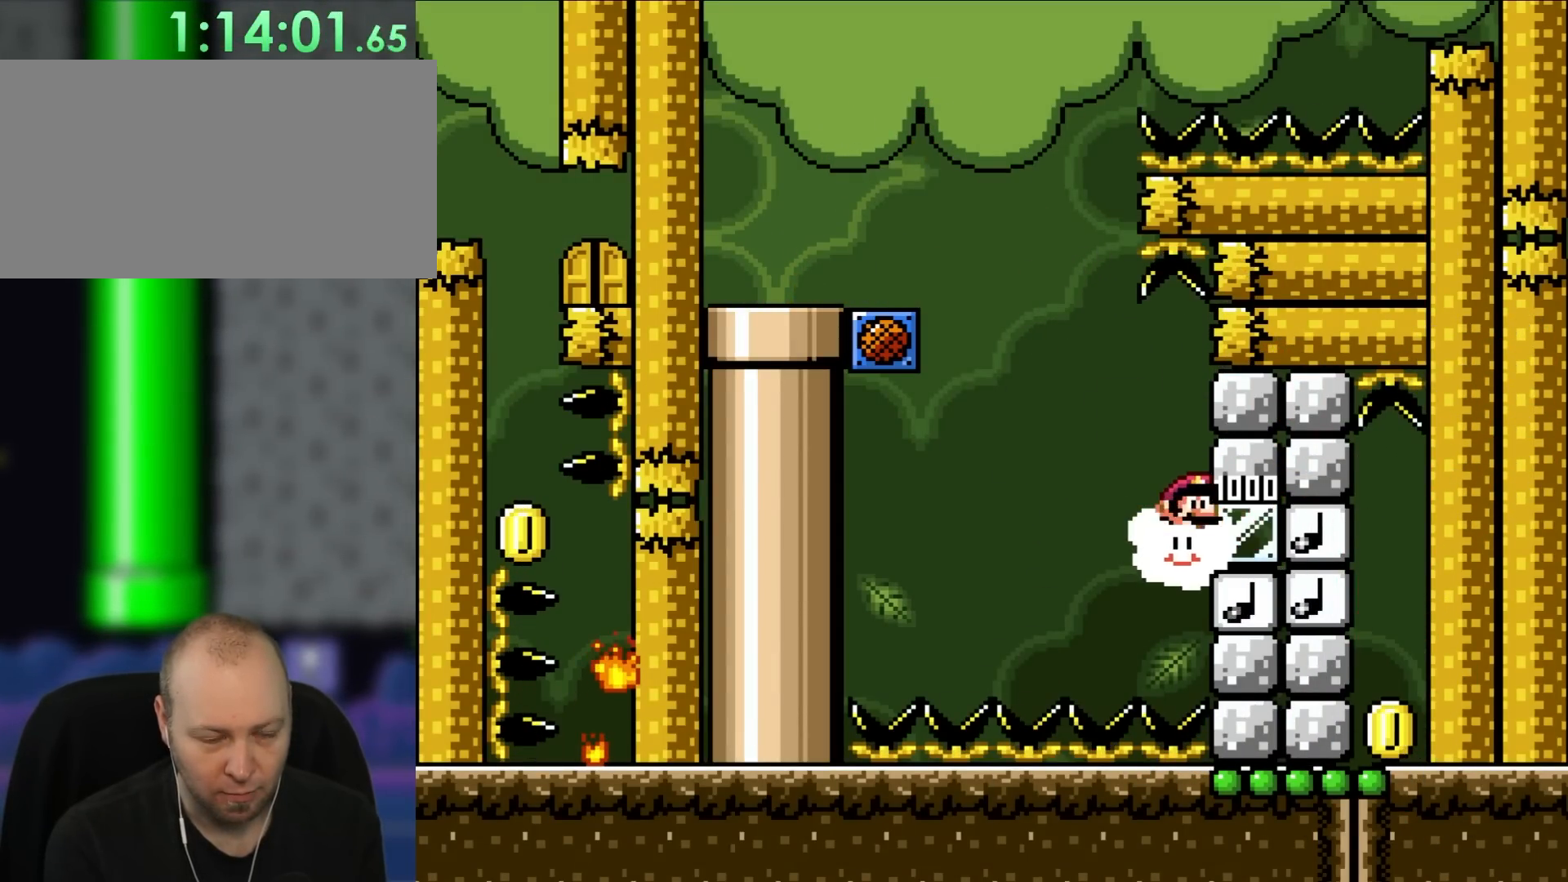
{"dt_ms": 500, "buttons": ["Y", "DPAD_RIGHT"], "events": []}
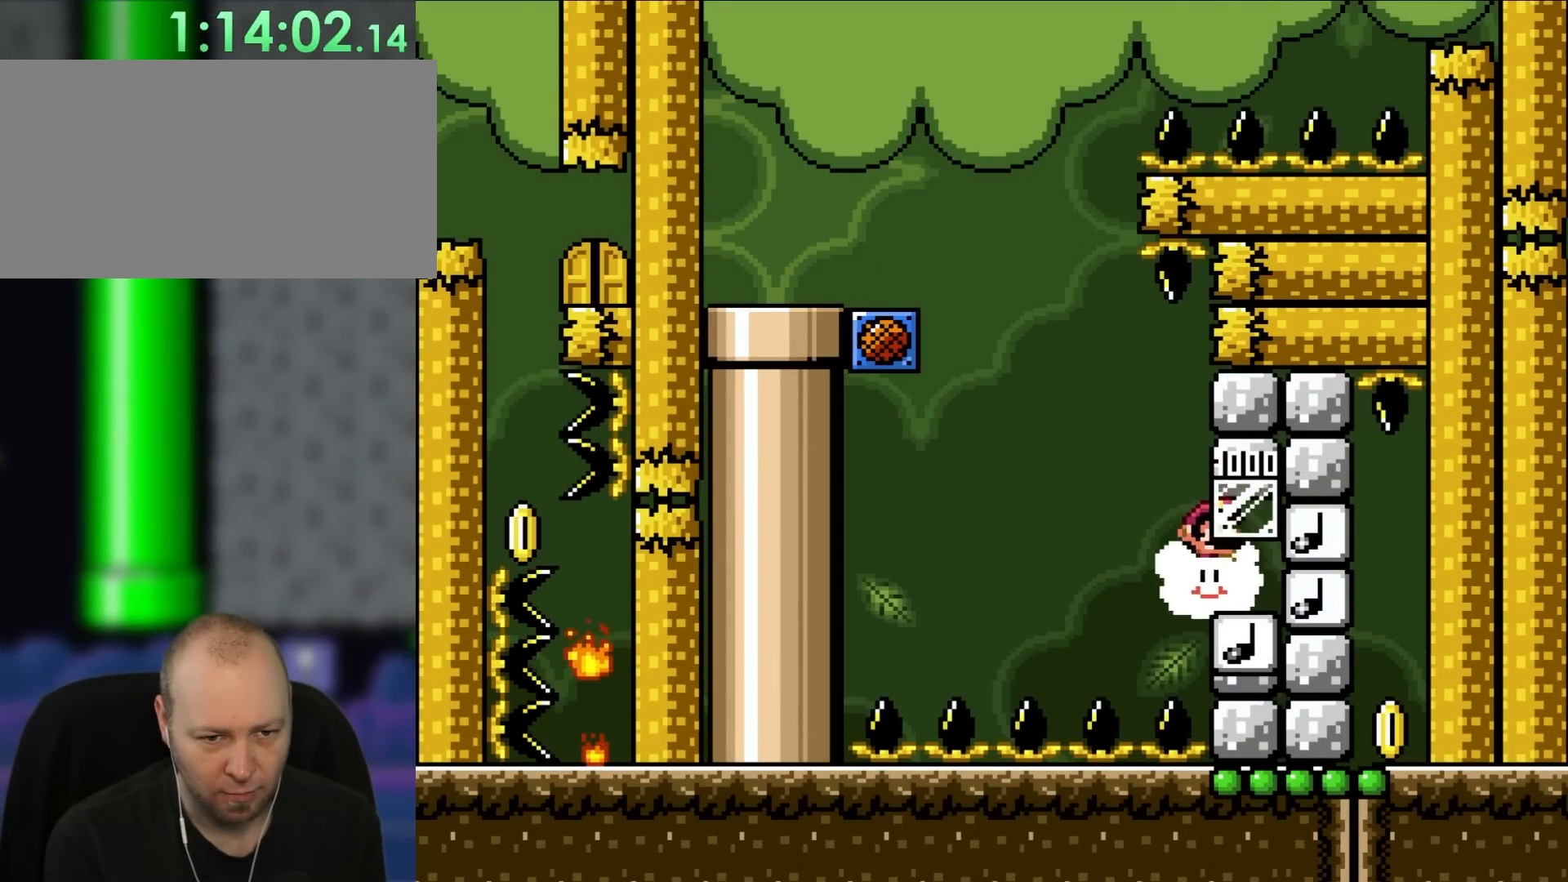
{"dt_ms": 500, "buttons": ["Y", "DPAD_RIGHT"], "events": []}
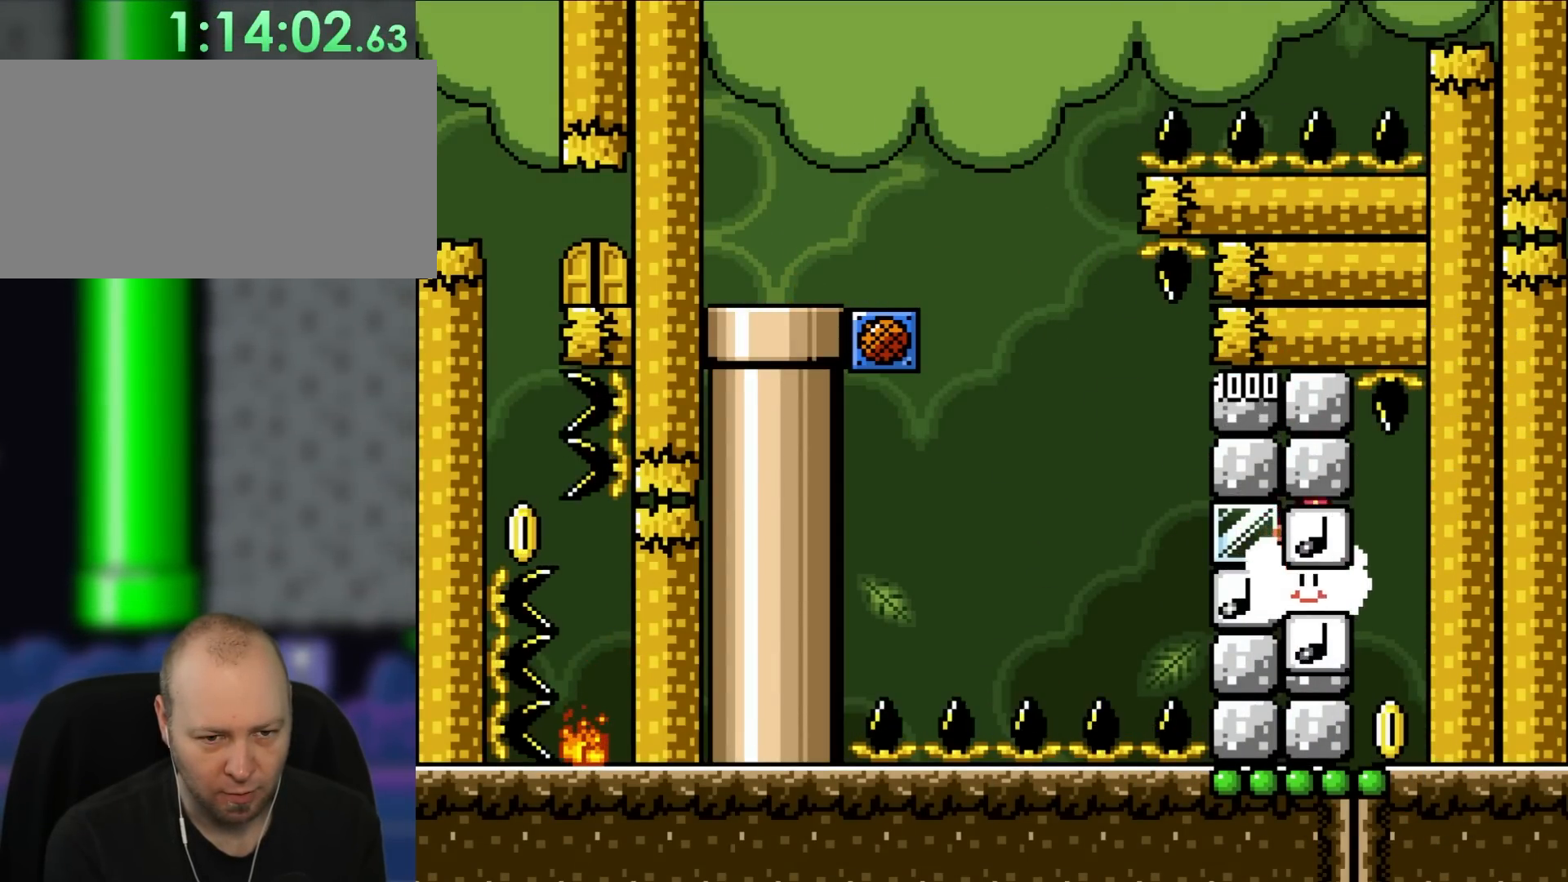
{"dt_ms": 500, "buttons": ["Y", "DPAD_DOWN"], "events": [[400, "DPAD_DOWN", "down"], [500, "DPAD_RIGHT", "up"]]}
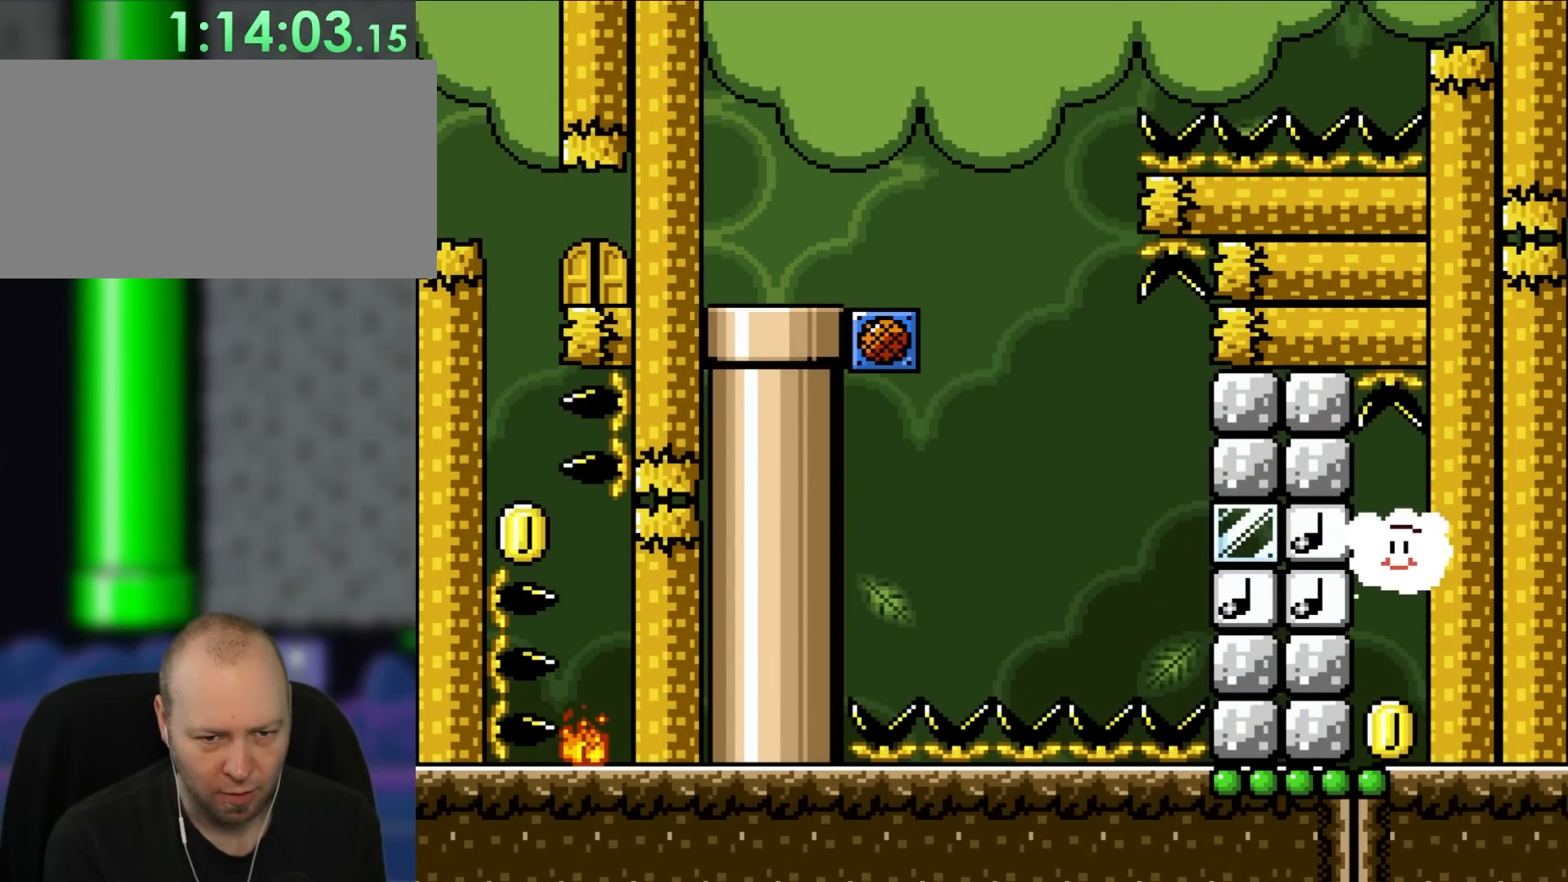
{"dt_ms": 500, "buttons": ["Y", "DPAD_DOWN"], "events": [[17, "DPAD_RIGHT", "down"], [200, "DPAD_RIGHT", "up"]]}
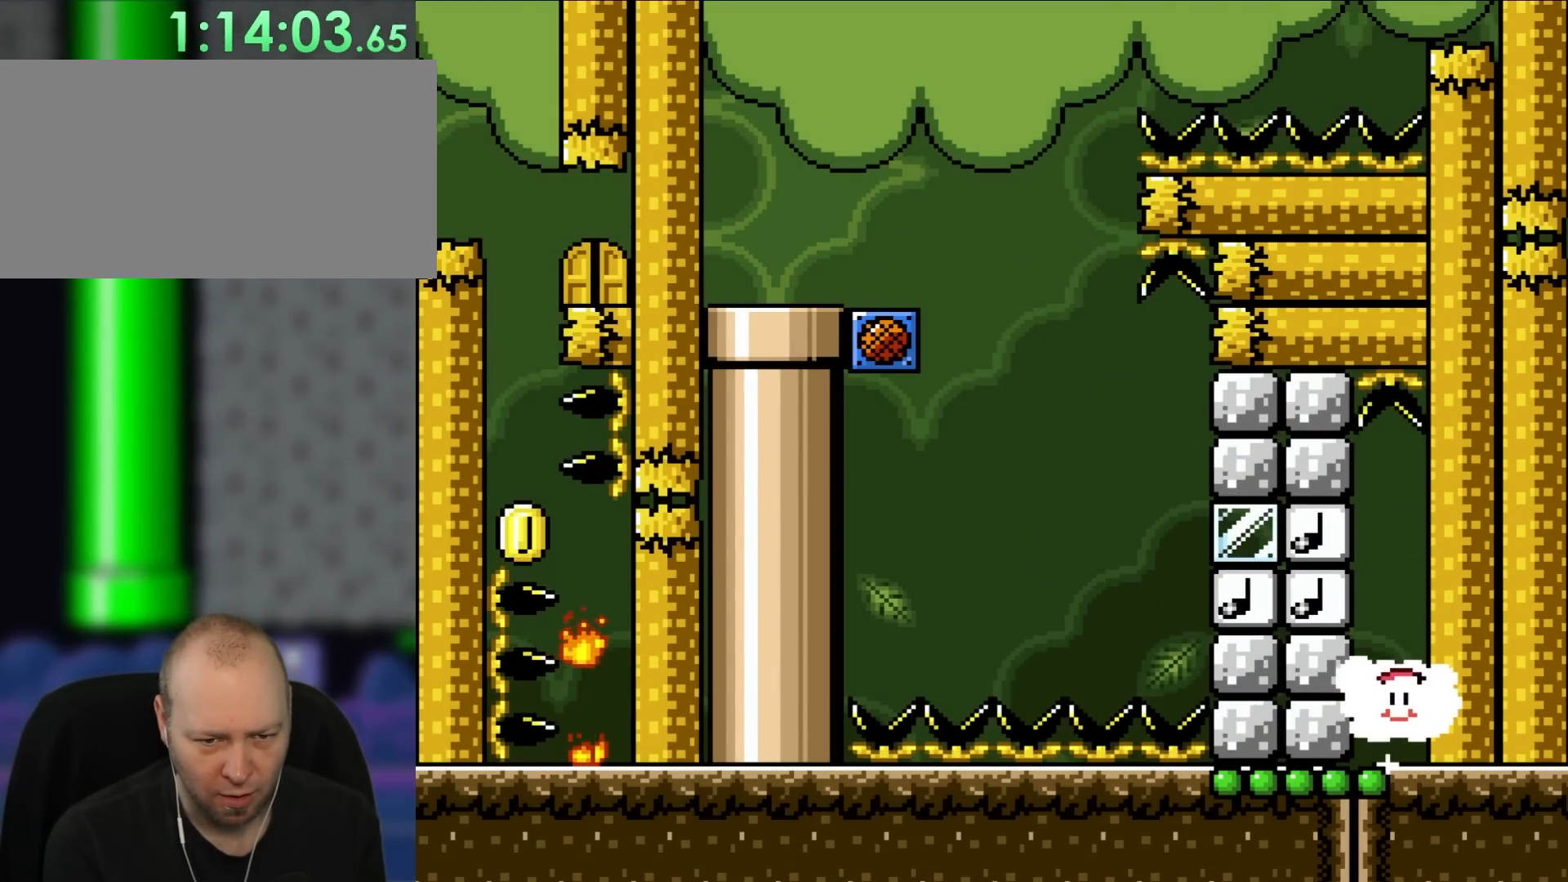
{"dt_ms": 500, "buttons": ["Y", "DPAD_DOWN", "DPAD_LEFT"], "events": [[483, "DPAD_LEFT", "down"]]}
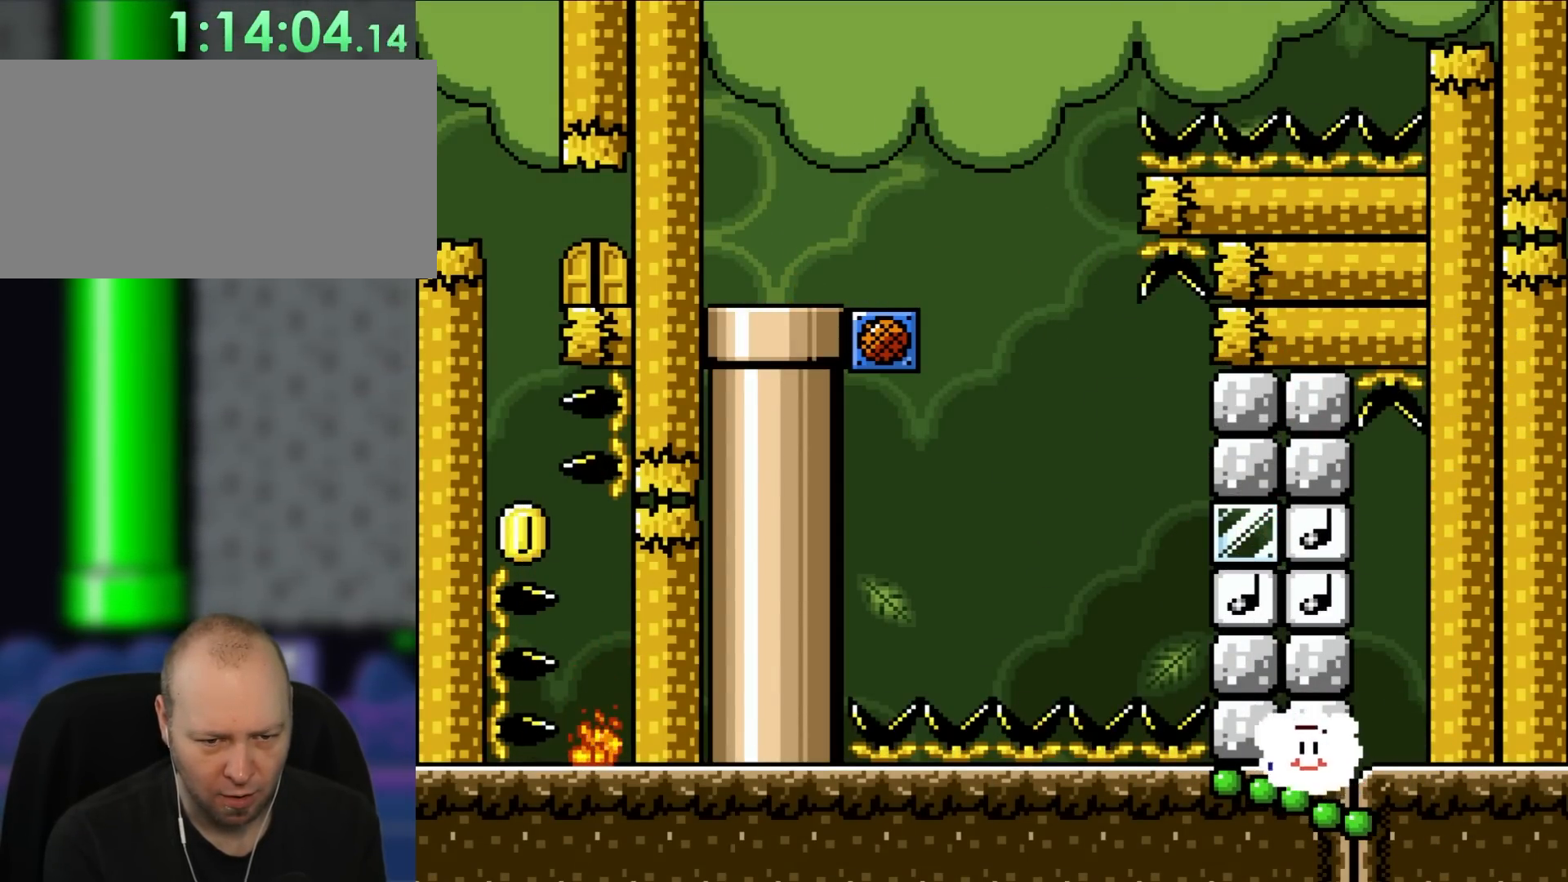
{"dt_ms": 500, "buttons": ["Y", "DPAD_DOWN", "DPAD_LEFT"], "events": []}
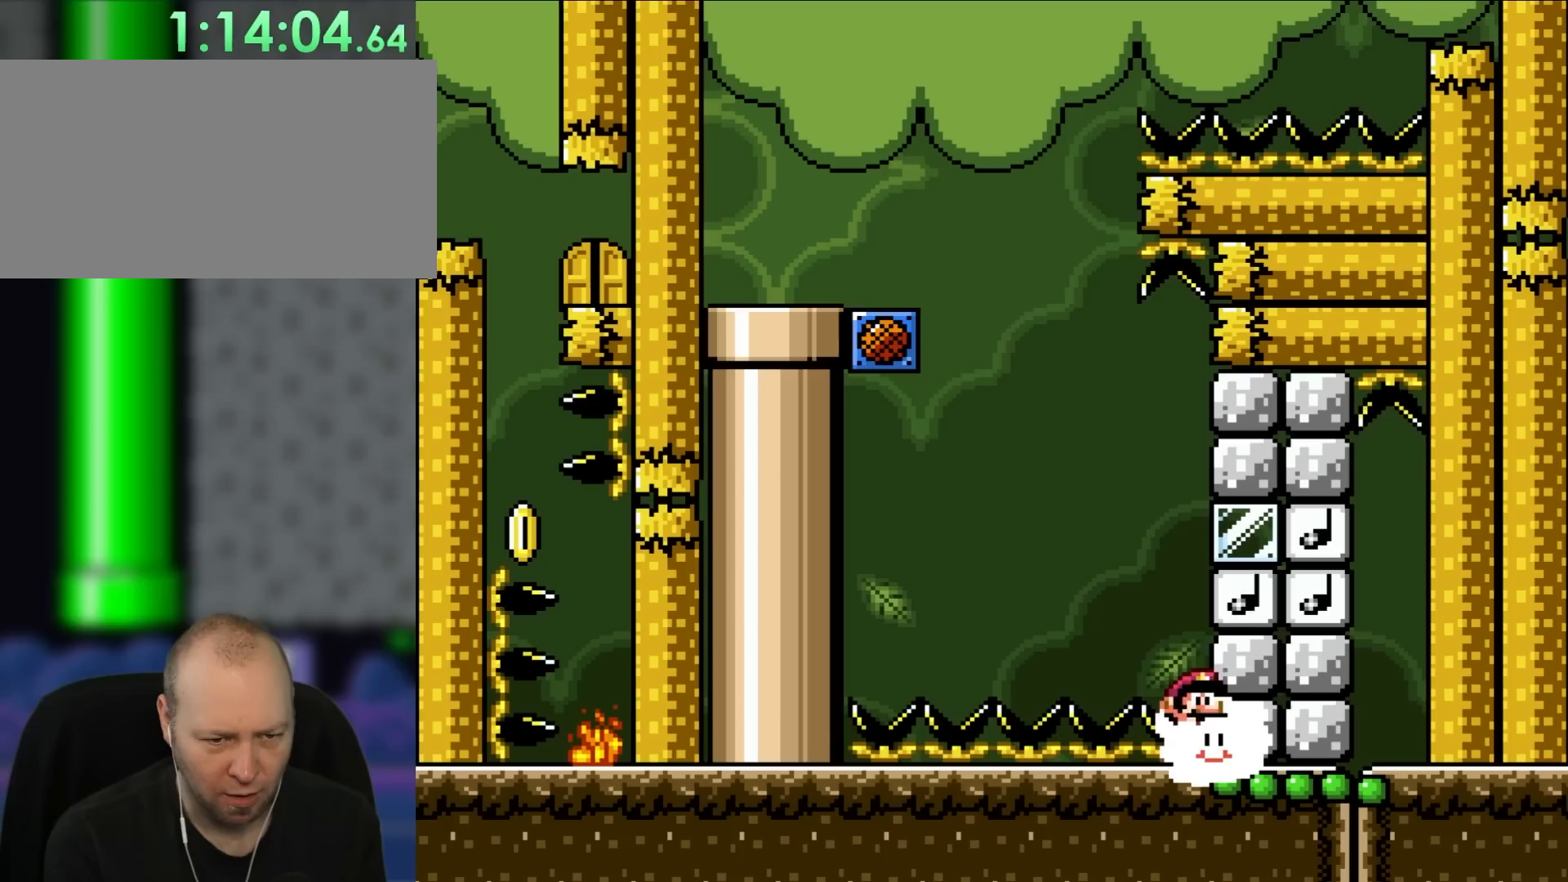
{"dt_ms": 500, "buttons": ["Y", "DPAD_DOWN", "DPAD_LEFT"], "events": []}
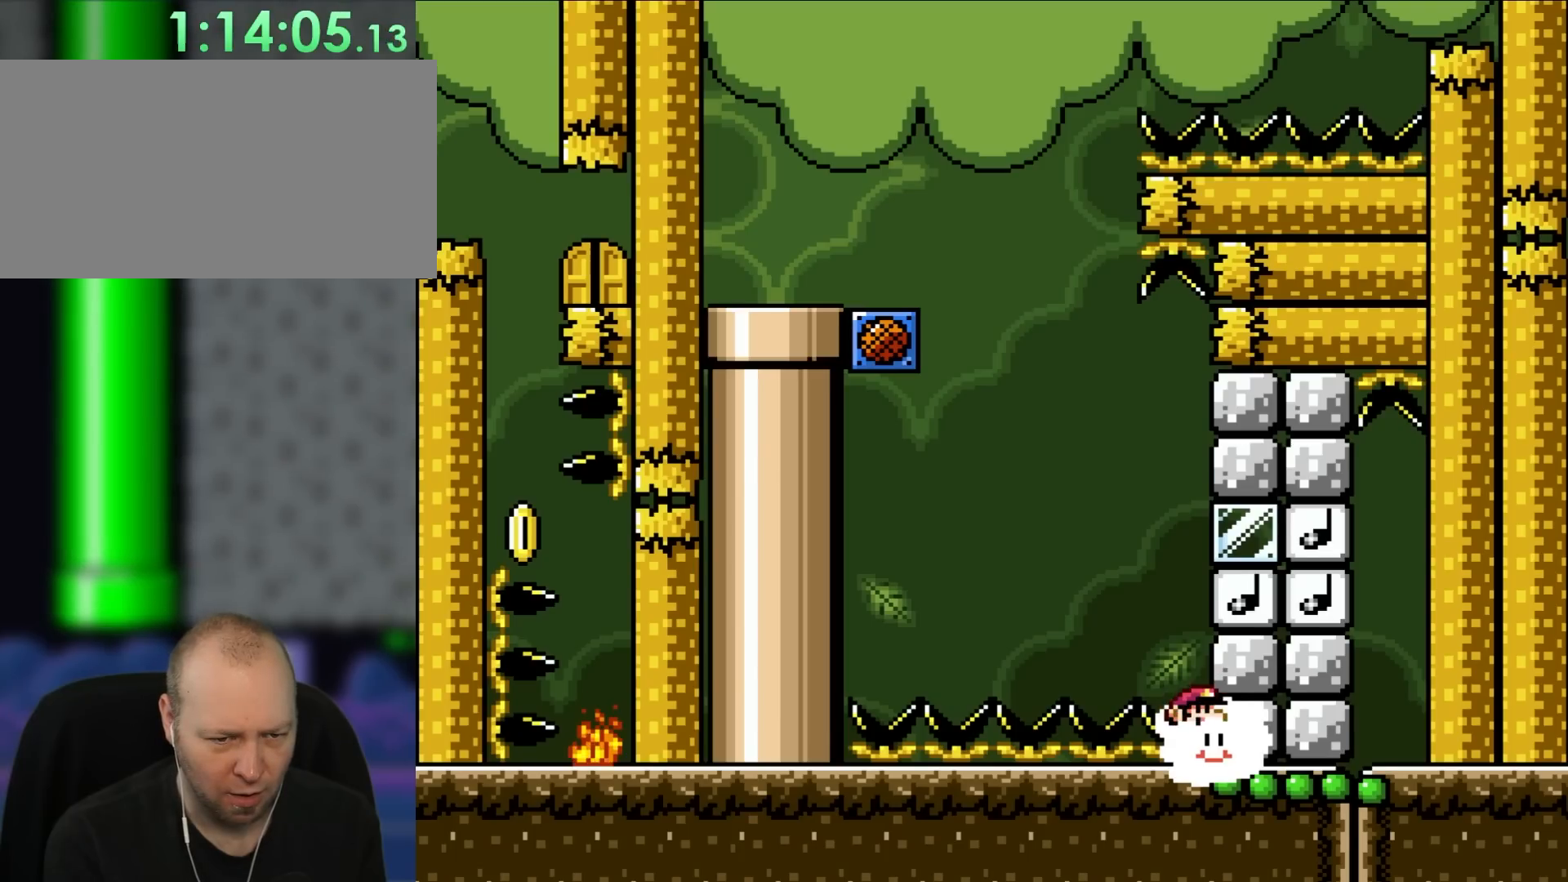
{"dt_ms": 500, "buttons": ["Y", "DPAD_DOWN", "DPAD_LEFT"], "events": []}
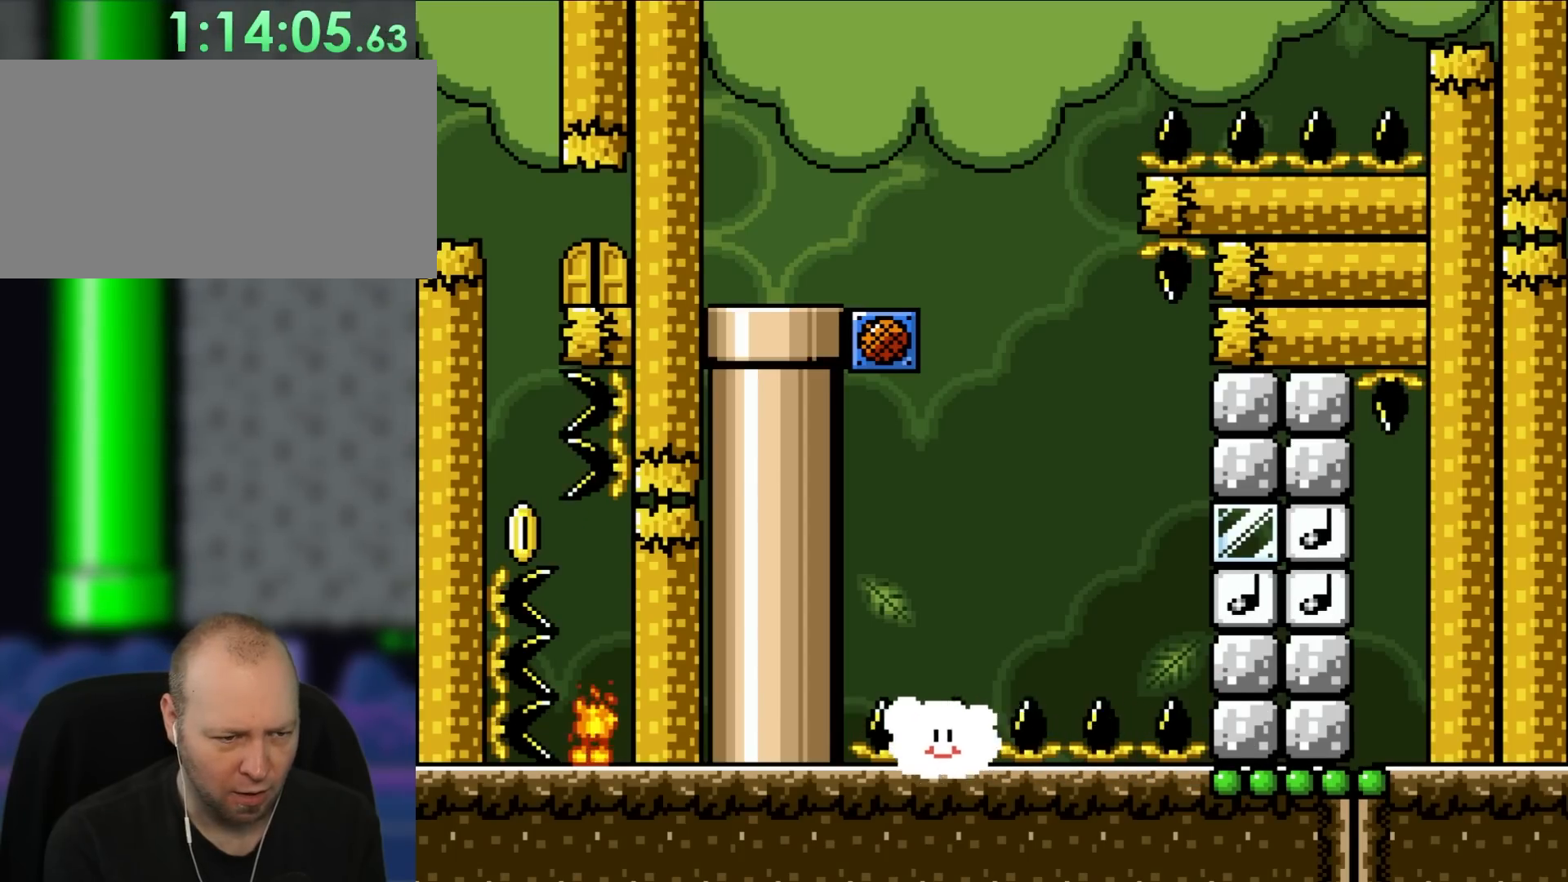
{"dt_ms": 500, "buttons": ["Y", "DPAD_DOWN", "DPAD_LEFT"], "events": []}
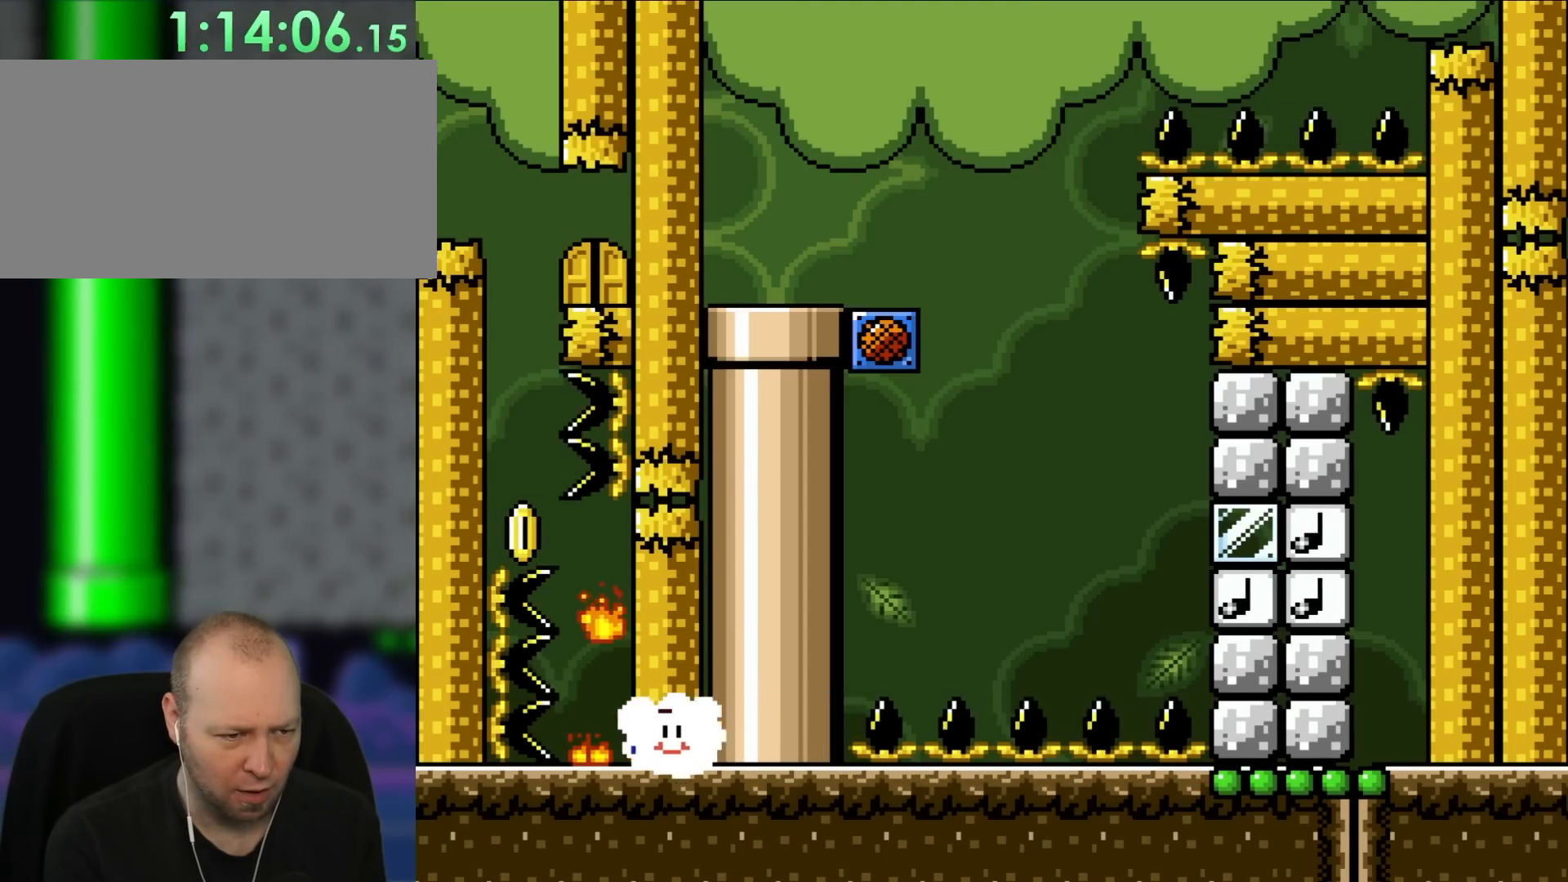
{"dt_ms": 500, "buttons": ["B", "Y", "DPAD_UP", "DPAD_LEFT"], "events": [[250, "DPAD_DOWN", "up"], [283, "B", "down"], [283, "DPAD_UP", "down"]]}
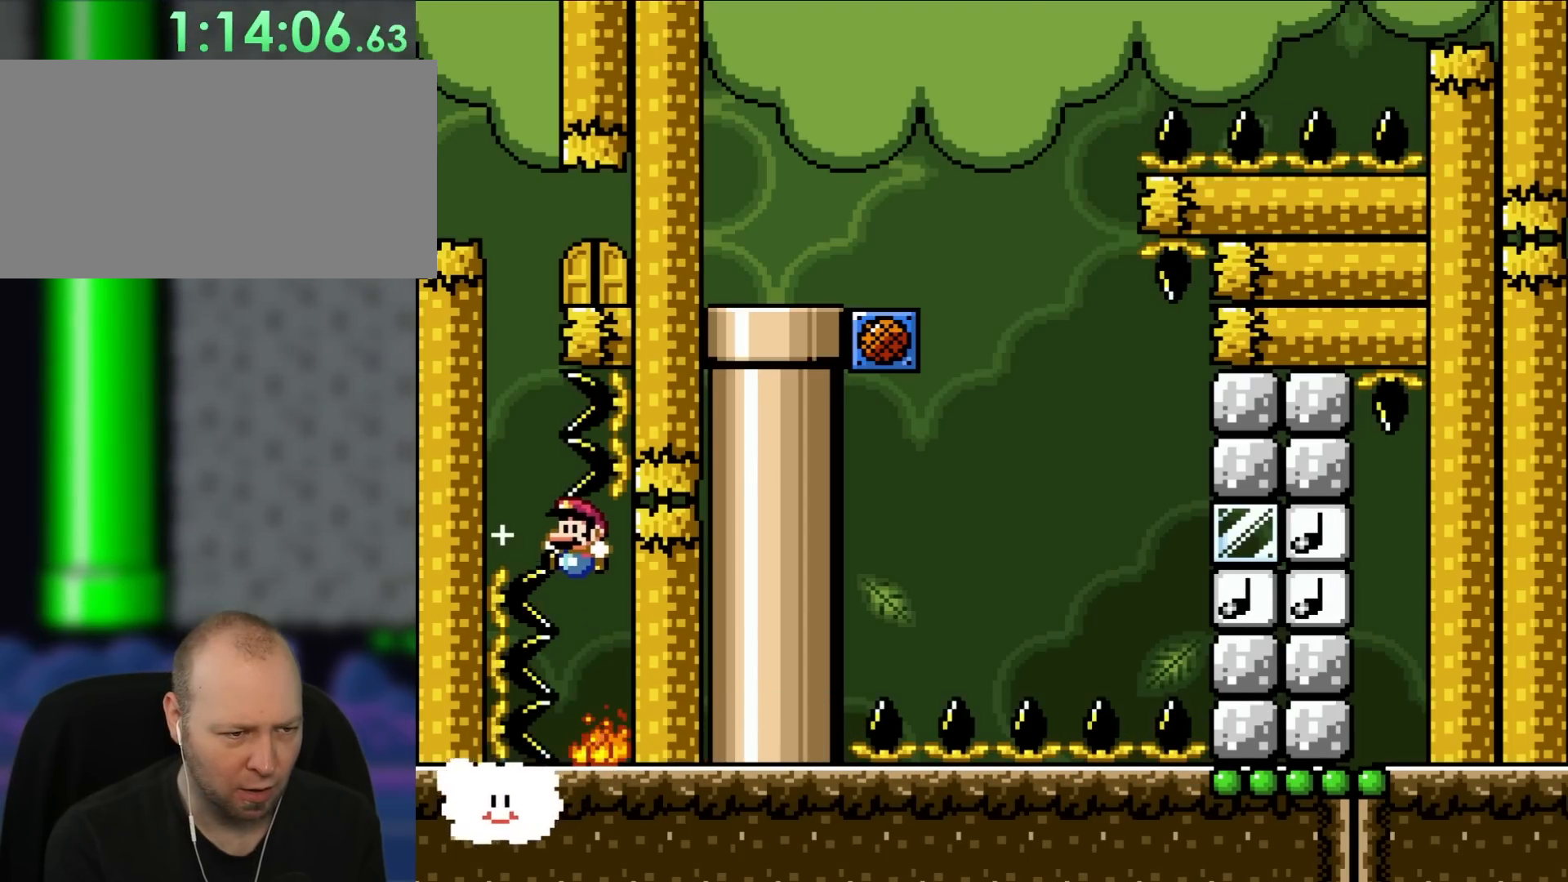
{"dt_ms": 500, "buttons": ["B", "Y", "DPAD_RIGHT"], "events": [[167, "B", "up"], [167, "DPAD_UP", "up"], [317, "B", "down"], [350, "DPAD_UP", "down"], [433, "DPAD_LEFT", "up"], [433, "DPAD_RIGHT", "down"], [433, "DPAD_UP", "up"]]}
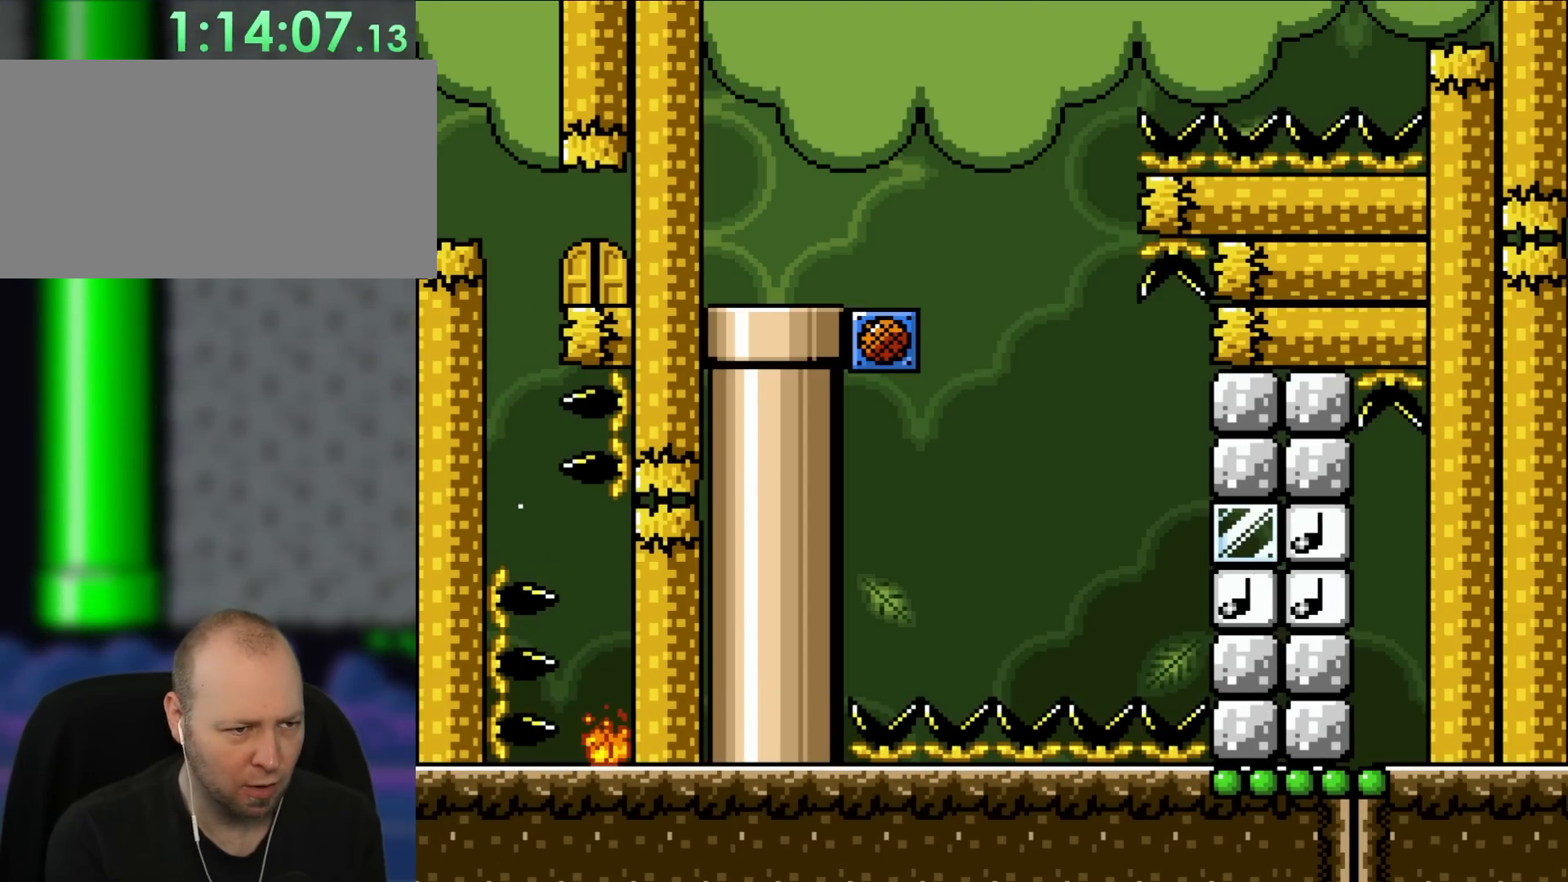
{"dt_ms": 500, "buttons": [], "events": [[283, "B", "up"], [400, "DPAD_RIGHT", "up"], [483, "Y", "up"]]}
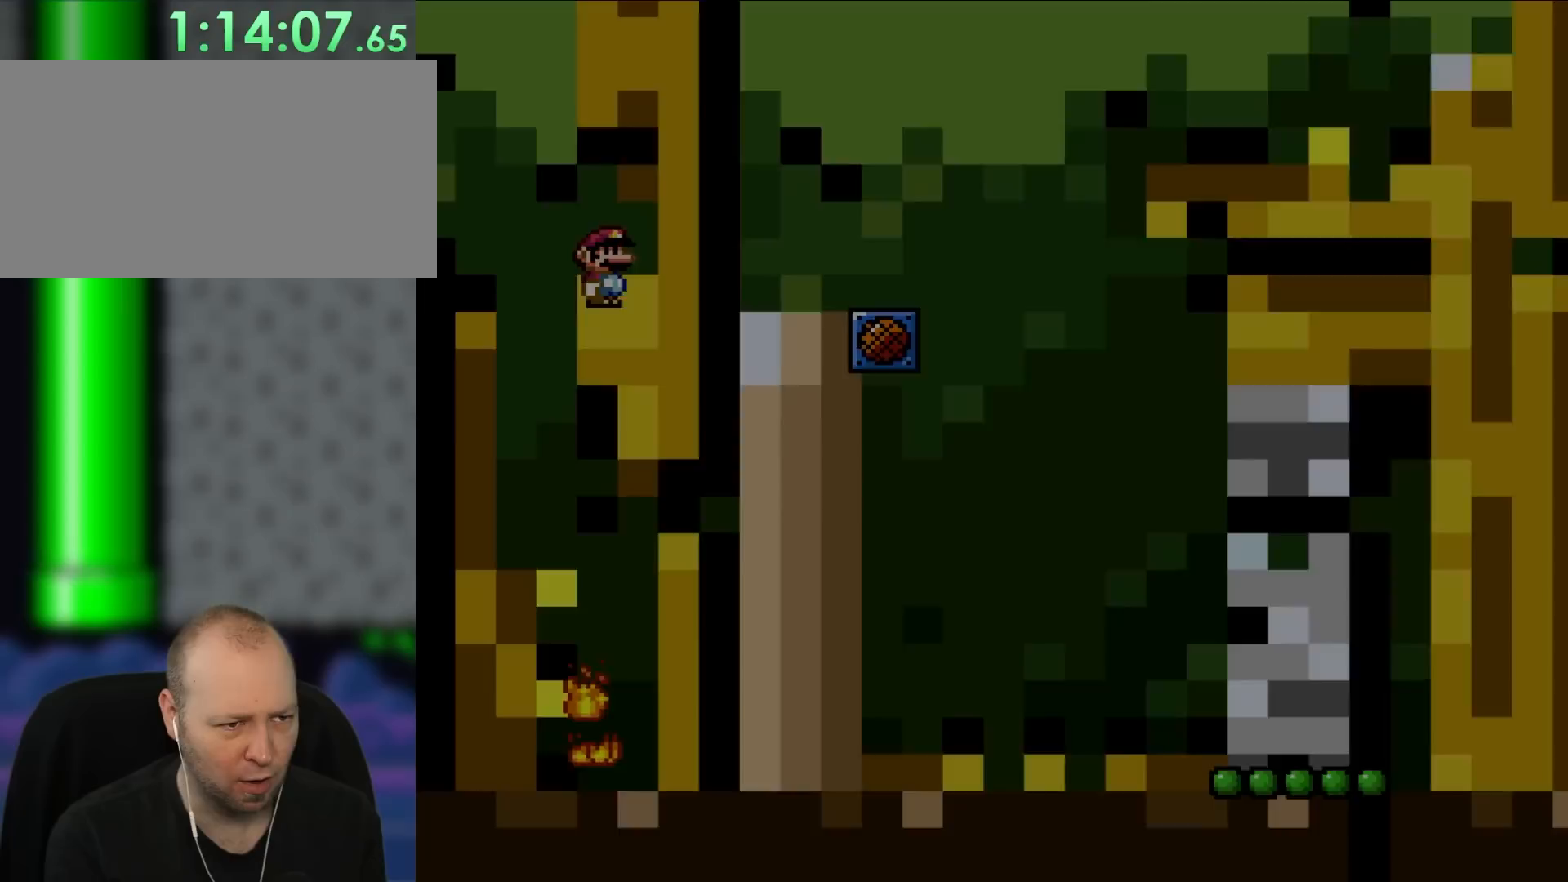
{"dt_ms": 500, "buttons": ["DPAD_UP"], "events": [[17, "DPAD_UP", "down"]]}
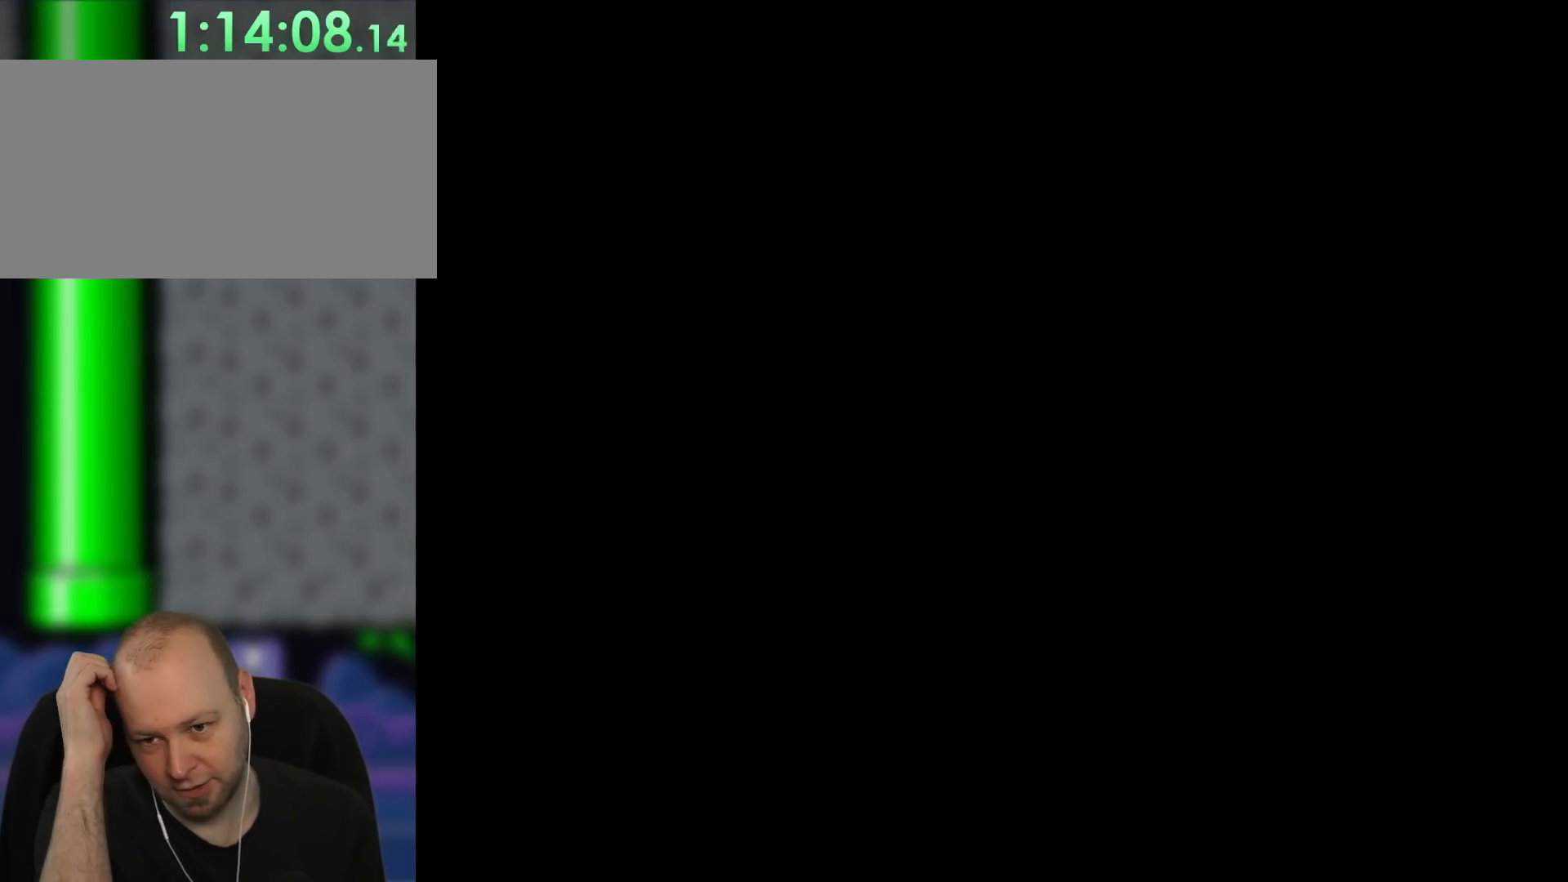
{"dt_ms": 500, "buttons": [], "events": [[150, "DPAD_UP", "up"]]}
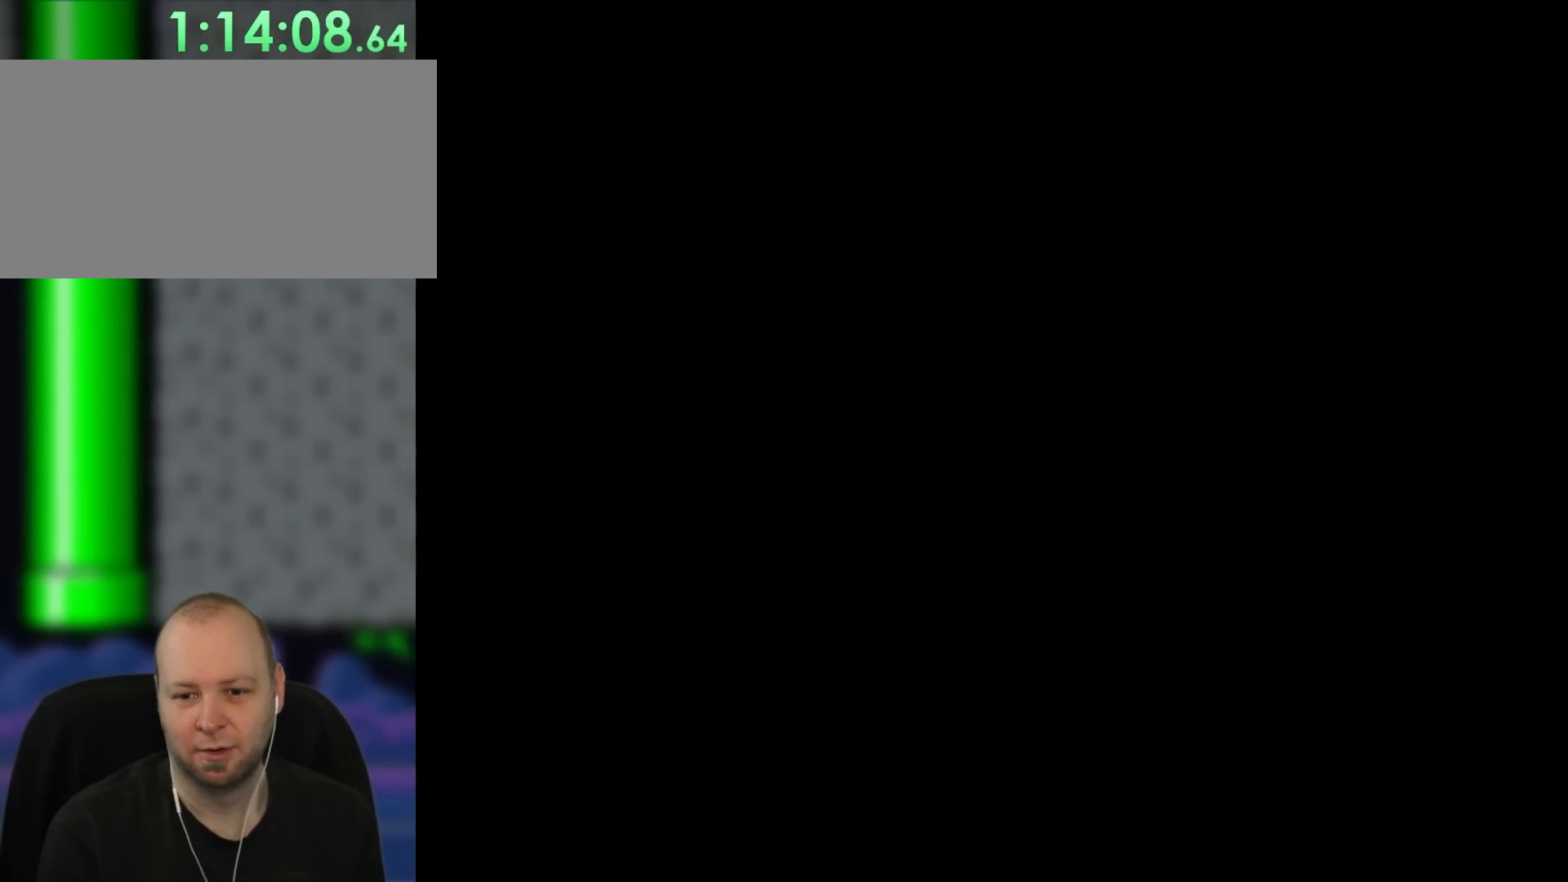
{"dt_ms": 500, "buttons": [], "events": []}